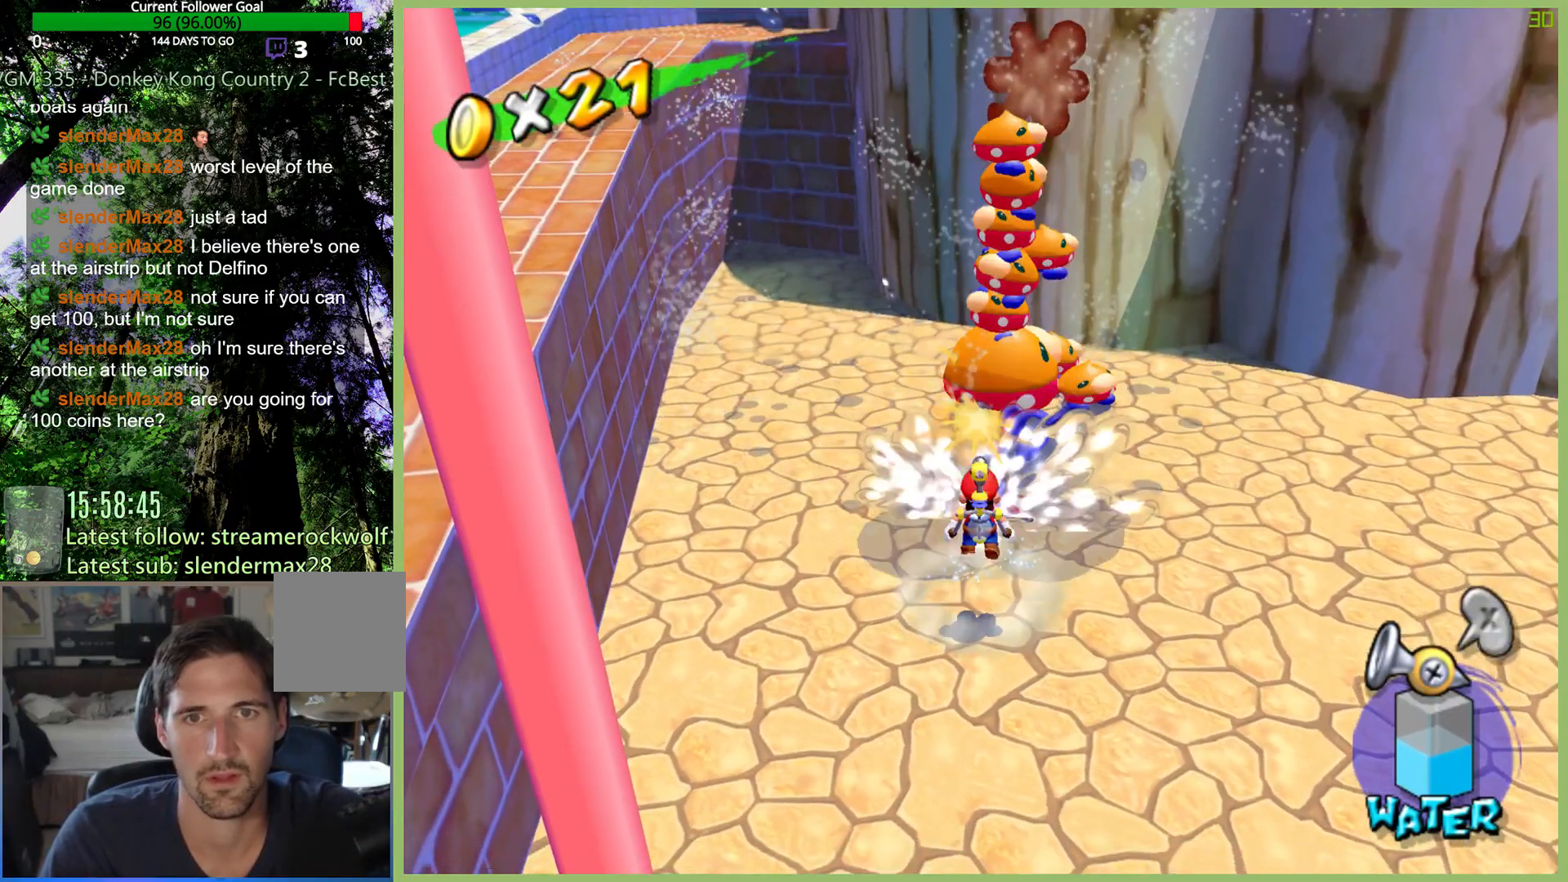
Gameplay with a controller (Xbox layout); each line is a JSON object with the inputs held at the frame after it. "button_events" lists button changes between this image and that frame as [ms after this image, input, new state], when the widget could be followed in between (sticks are given only as held states). Not read: A DPAD_DOWN DPAD_LEFT DPAD_RIGHT DPAD_UP L3 R3.
{"buttons": [], "left_stick": "center", "right_stick": "center", "button_events": [[67, "R2", "up"], [133, "R2", "down"], [267, "R2", "up"], [333, "R2", "down"], [467, "R2", "up"]]}
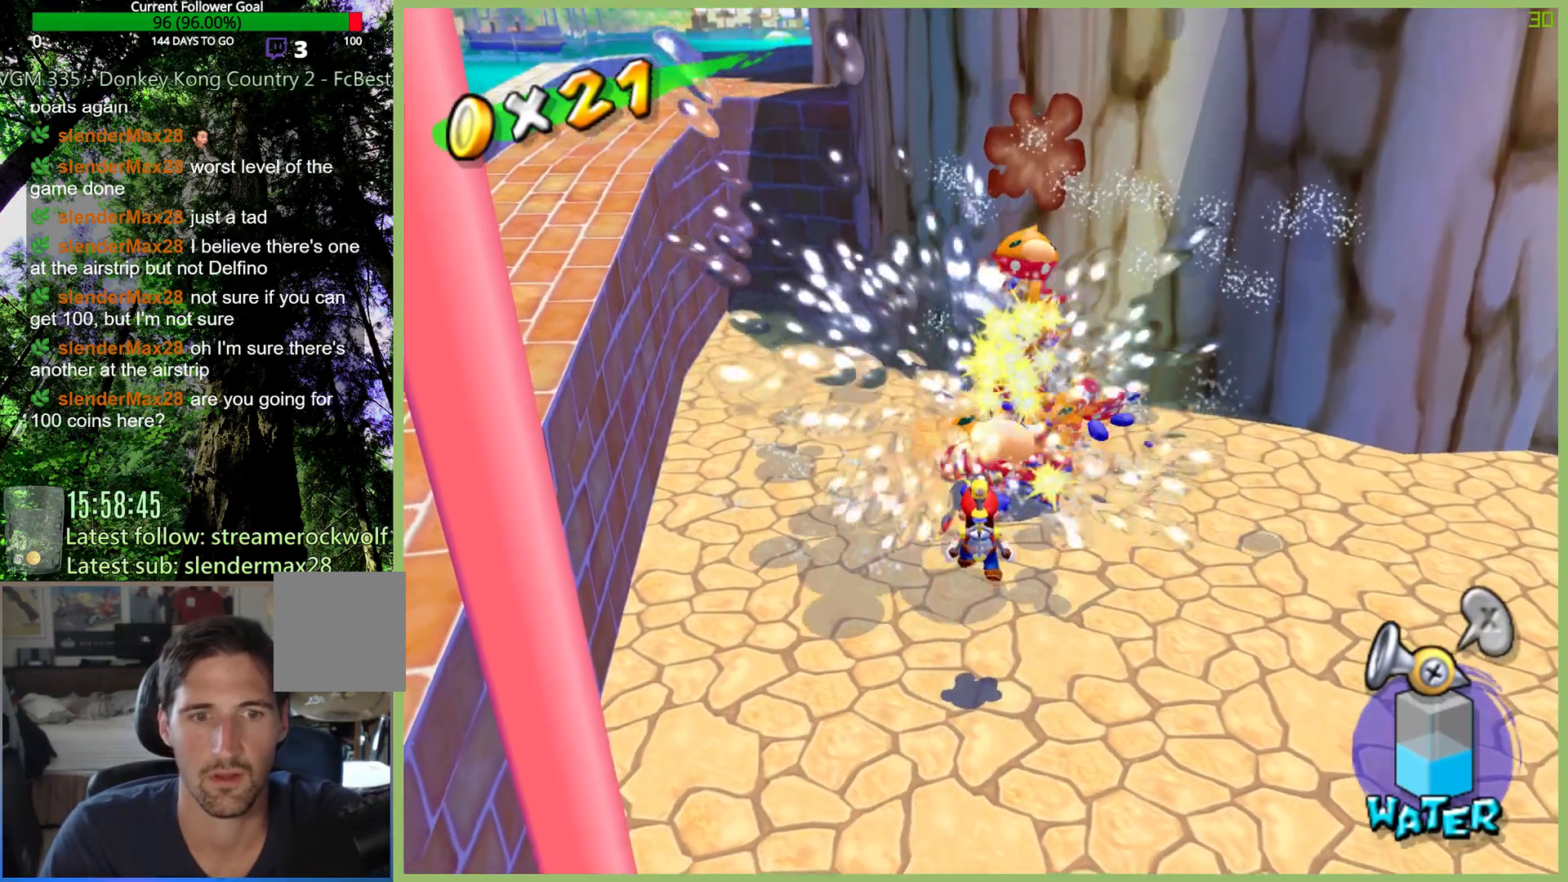
{"buttons": ["R2"], "left_stick": "center", "right_stick": "center", "button_events": [[67, "R2", "down"], [167, "R2", "up"], [267, "R2", "down"], [367, "R2", "up"], [467, "R2", "down"]]}
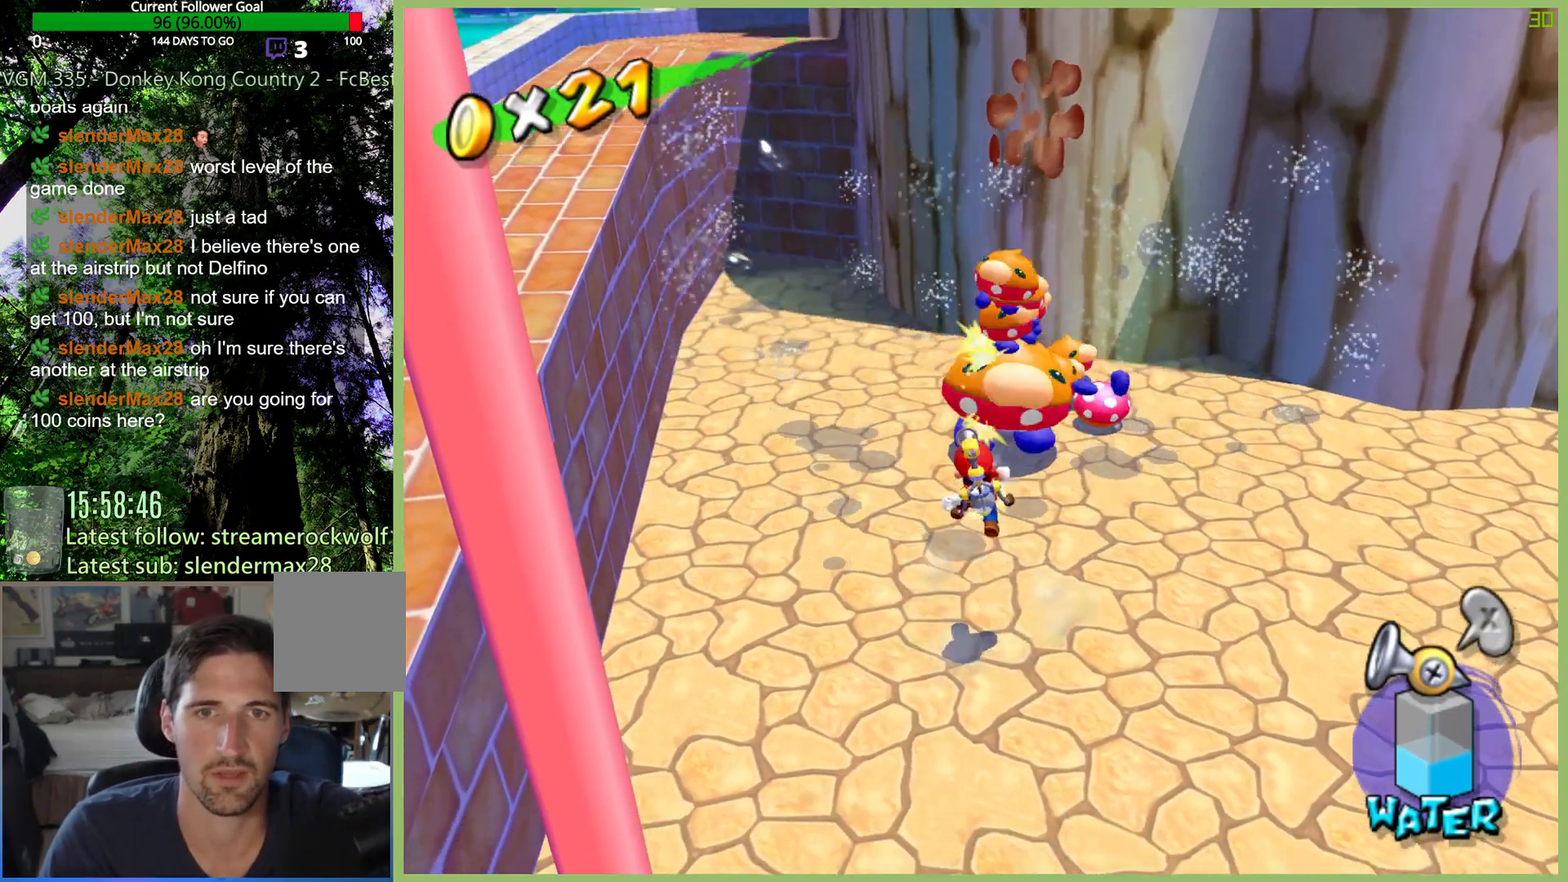
{"buttons": [], "left_stick": "center", "right_stick": "center", "button_events": [[67, "R2", "up"], [167, "R2", "down"], [267, "R2", "up"], [367, "R2", "down"], [467, "R2", "up"]]}
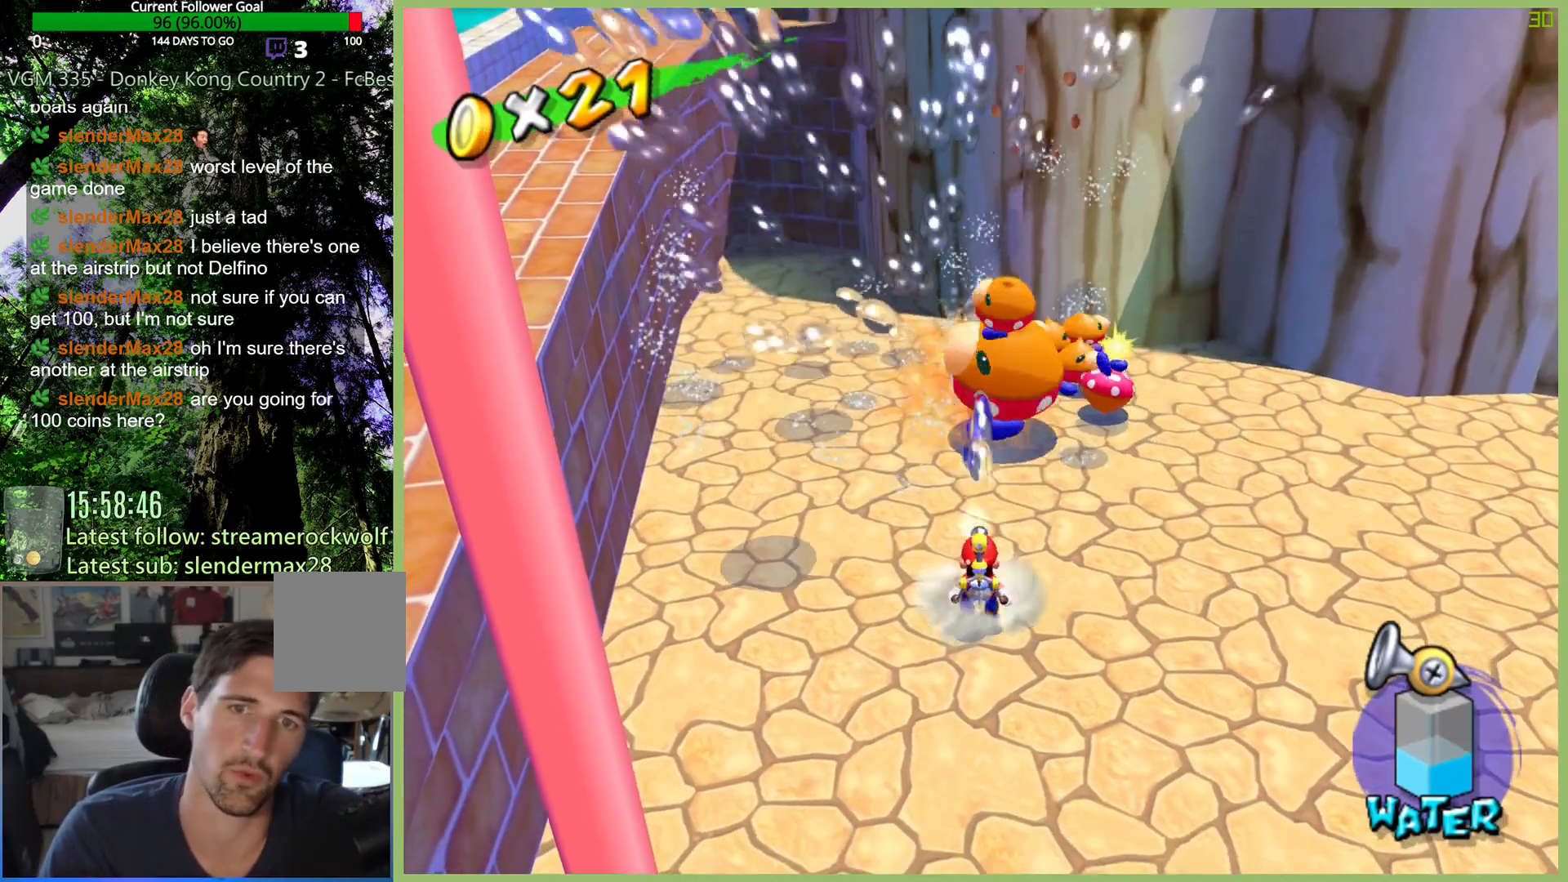
{"buttons": ["R2"], "left_stick": "center", "right_stick": "center", "button_events": [[67, "R2", "down"], [167, "R2", "up"], [267, "R2", "down"], [367, "R2", "up"], [433, "R2", "down"]]}
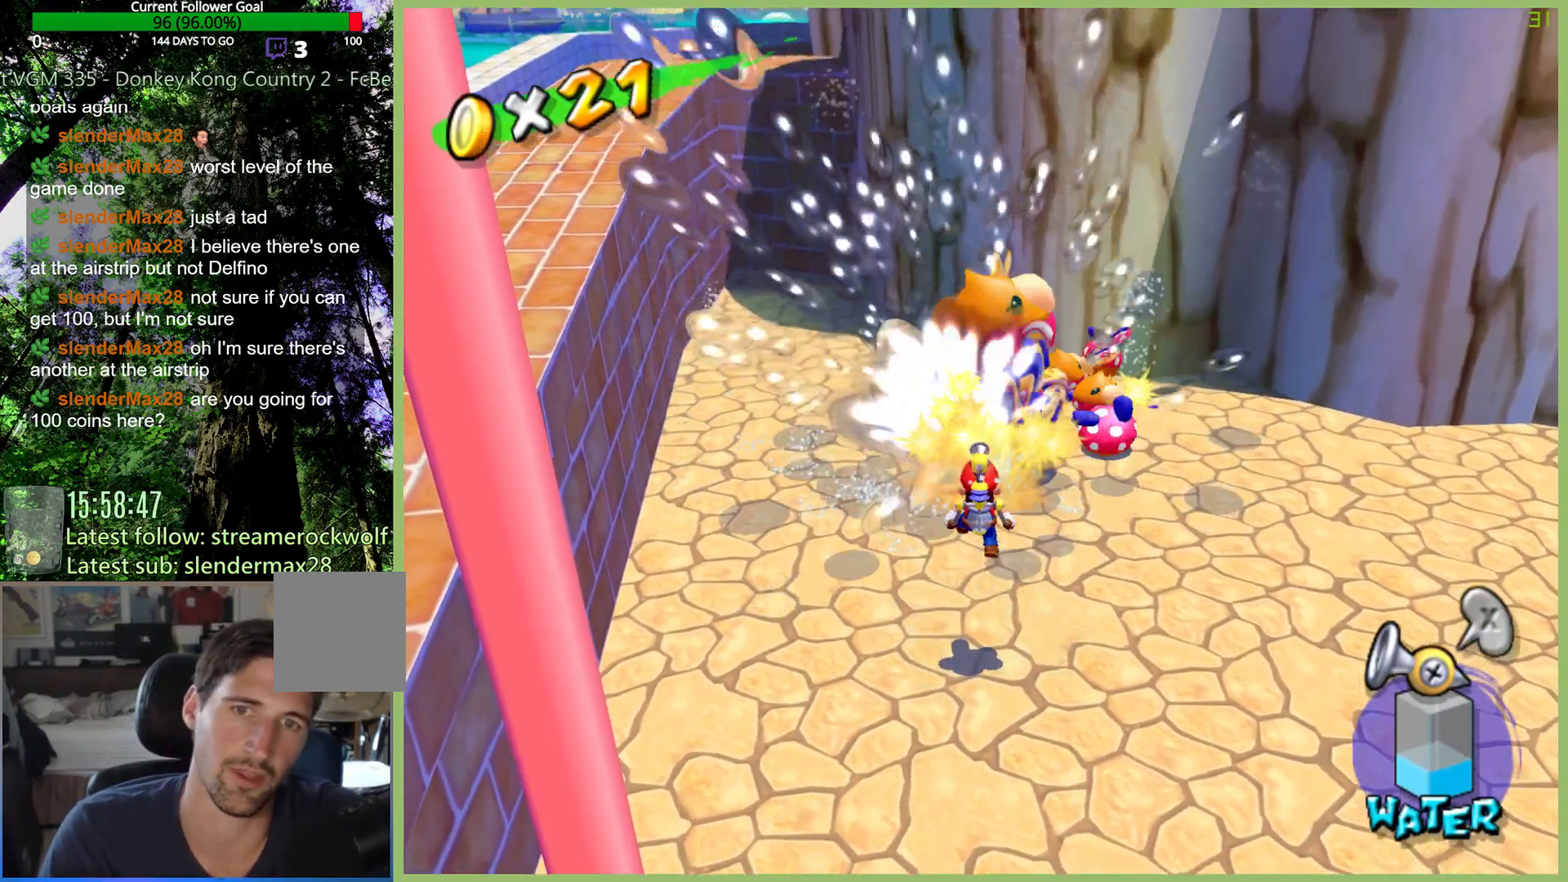
{"buttons": [], "left_stick": "up", "right_stick": "center", "button_events": [[67, "R2", "up"]]}
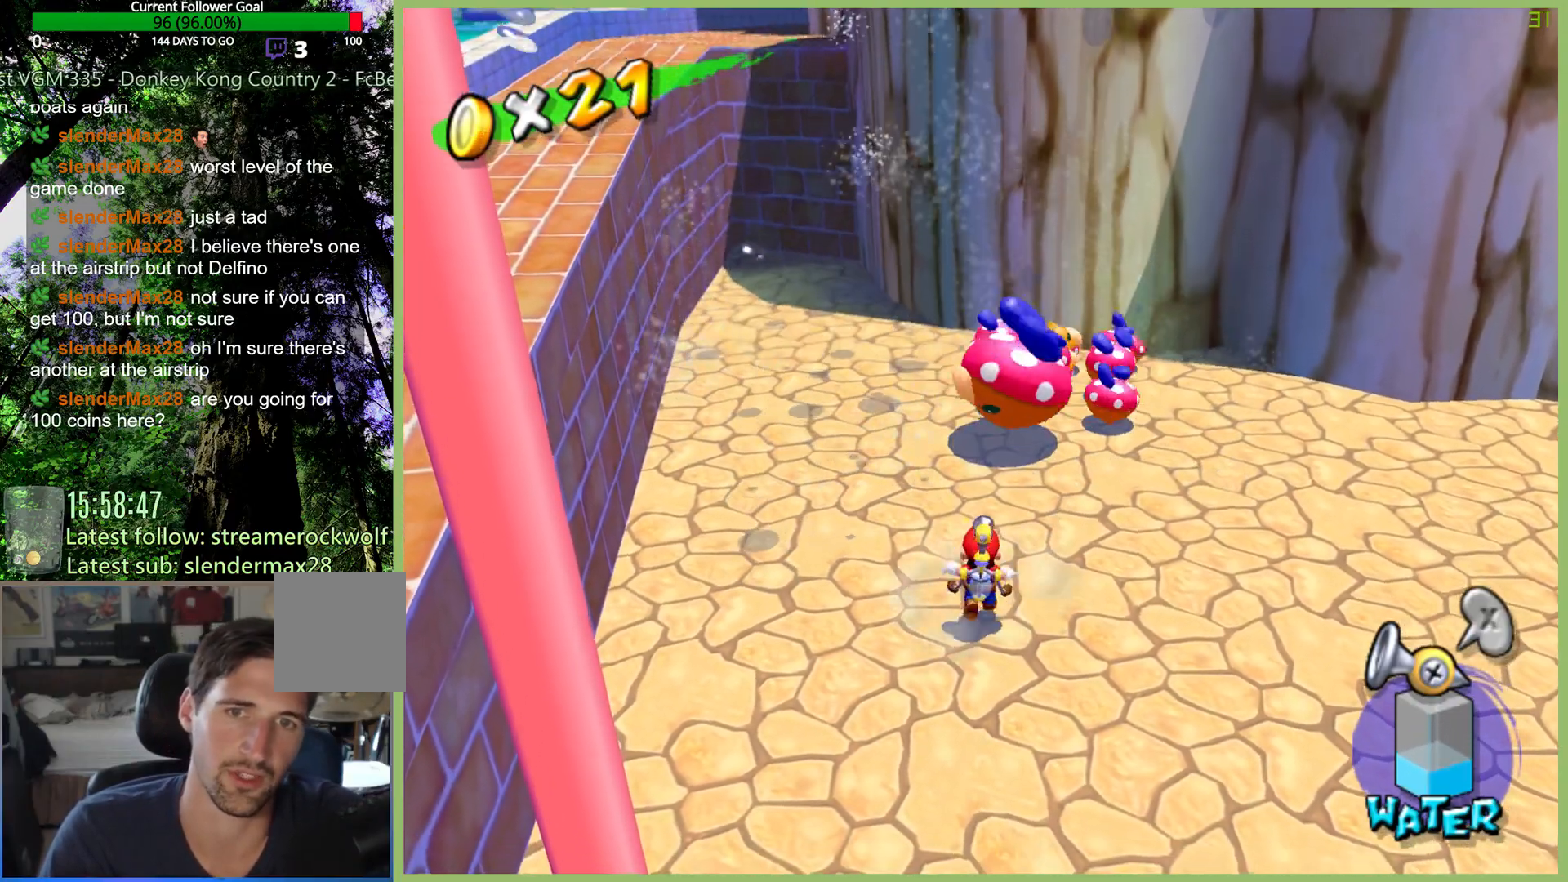
{"buttons": [], "left_stick": "up-right", "right_stick": "center", "button_events": []}
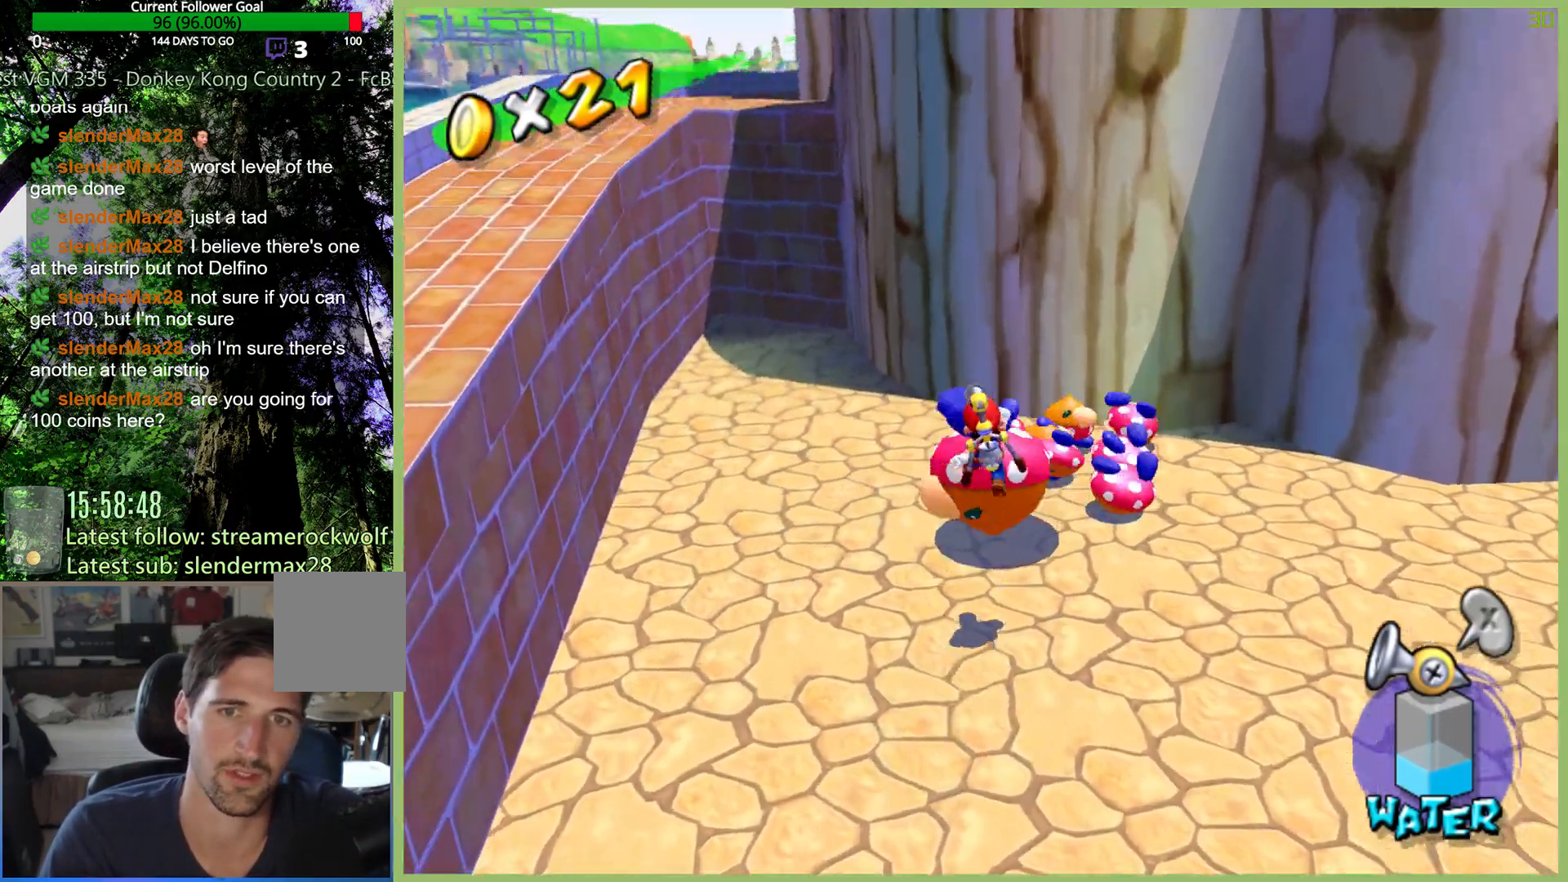
{"buttons": [], "left_stick": "up", "right_stick": "center", "button_events": []}
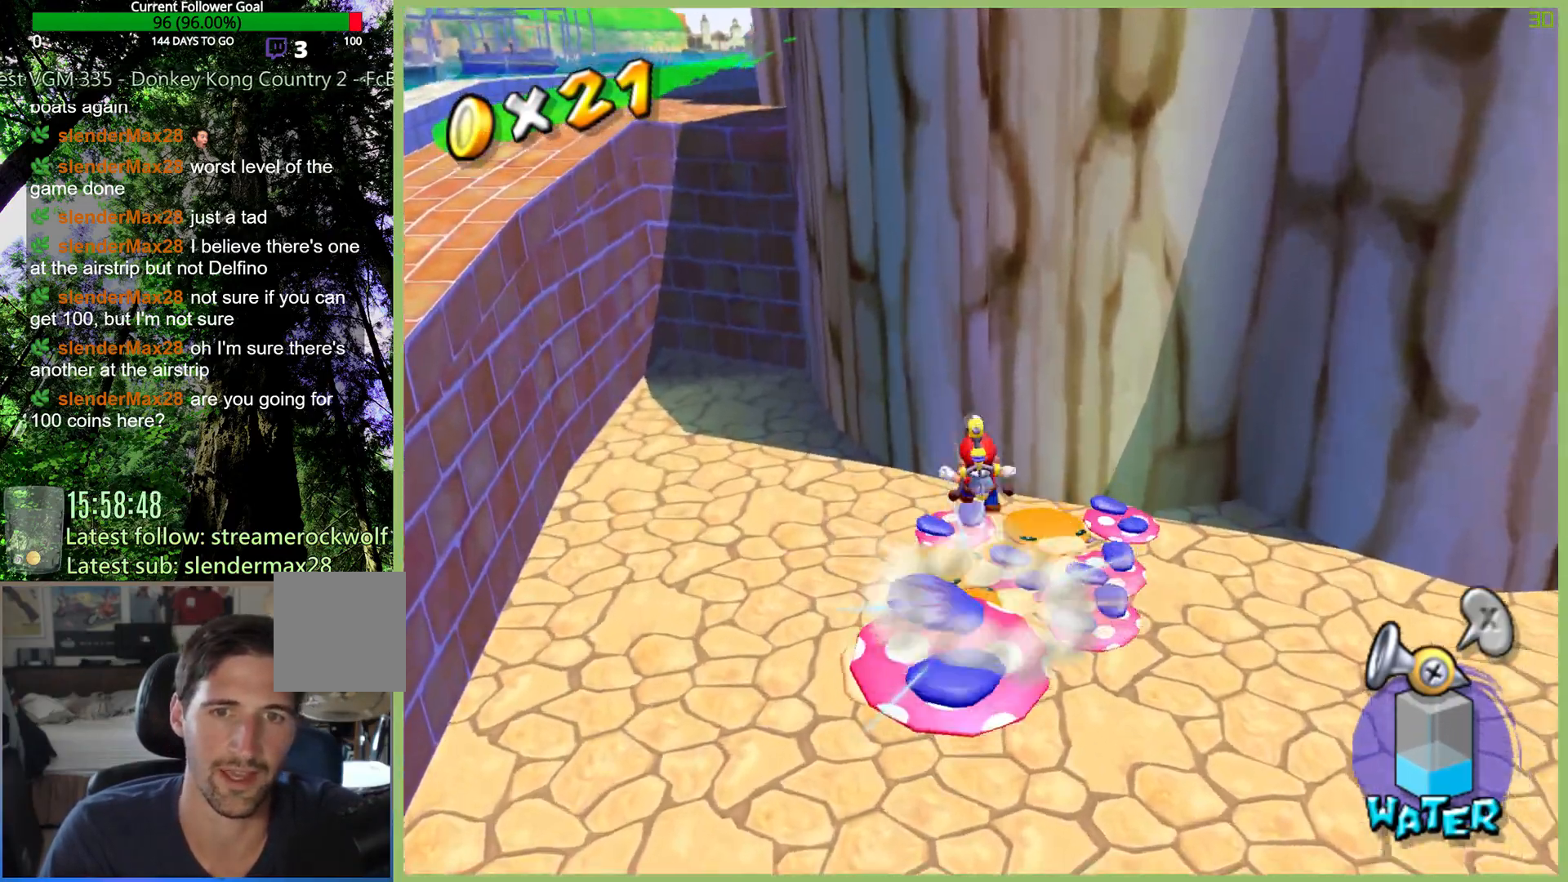
{"buttons": [], "left_stick": "center", "right_stick": "center", "button_events": []}
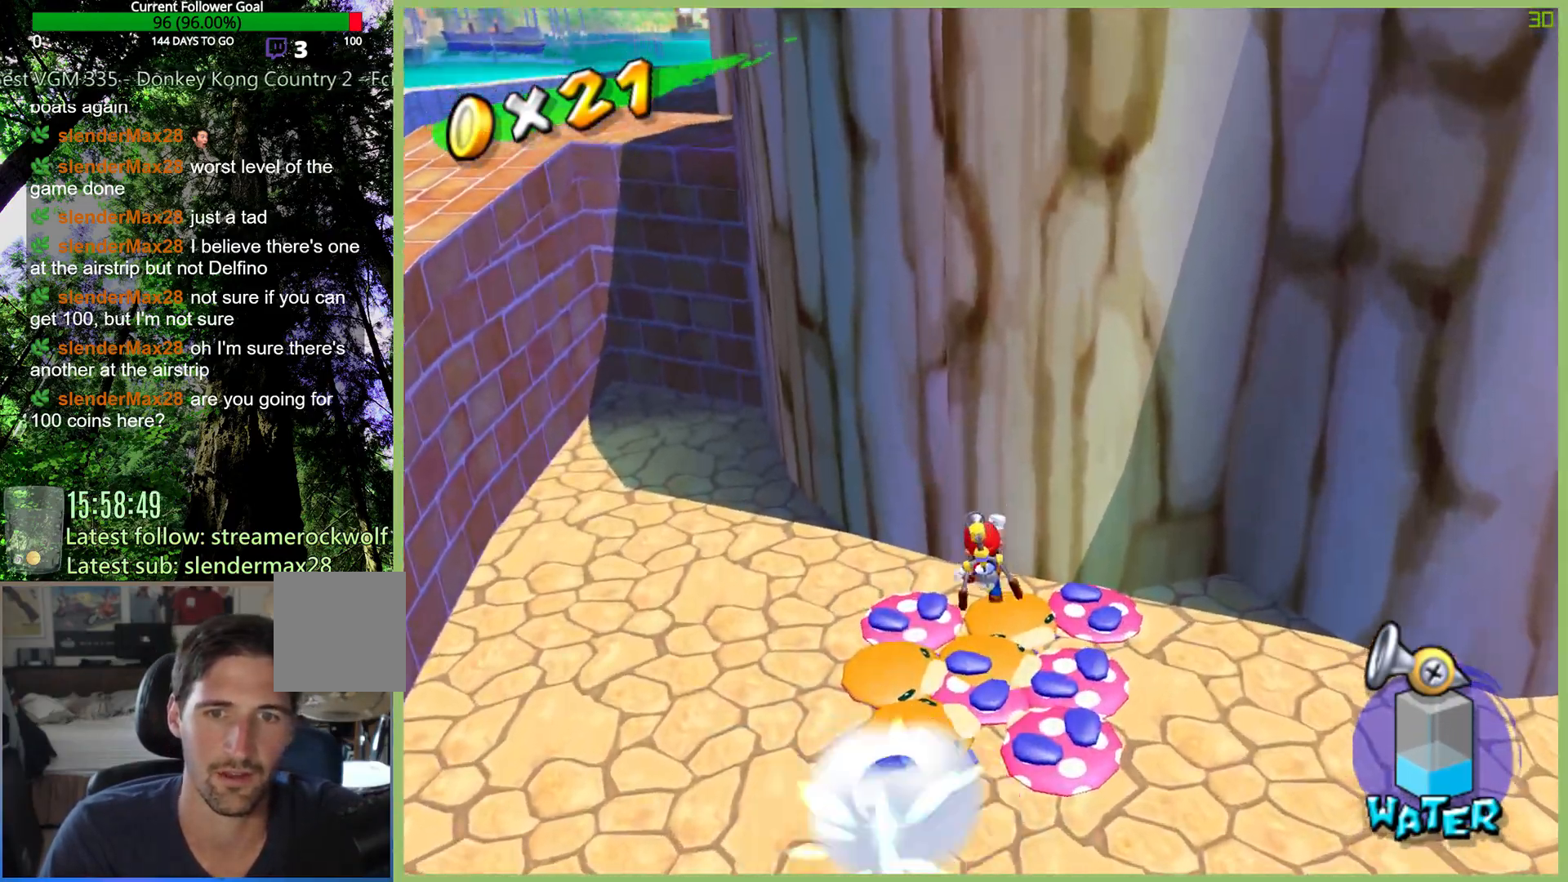
{"buttons": [], "left_stick": "down", "right_stick": "center", "button_events": []}
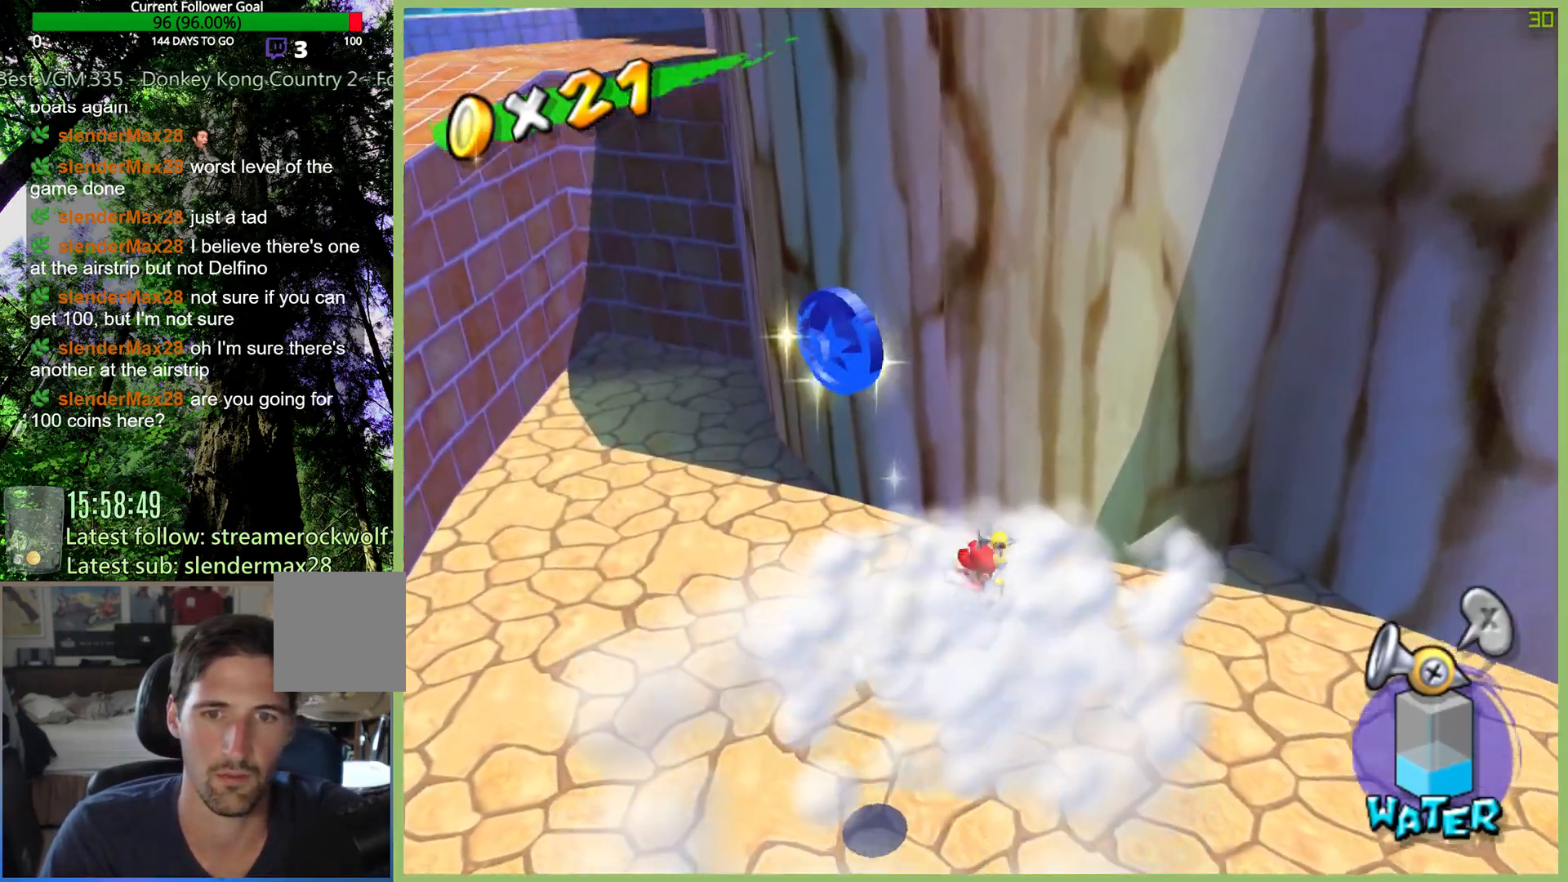
{"buttons": [], "left_stick": "down", "right_stick": "center", "button_events": []}
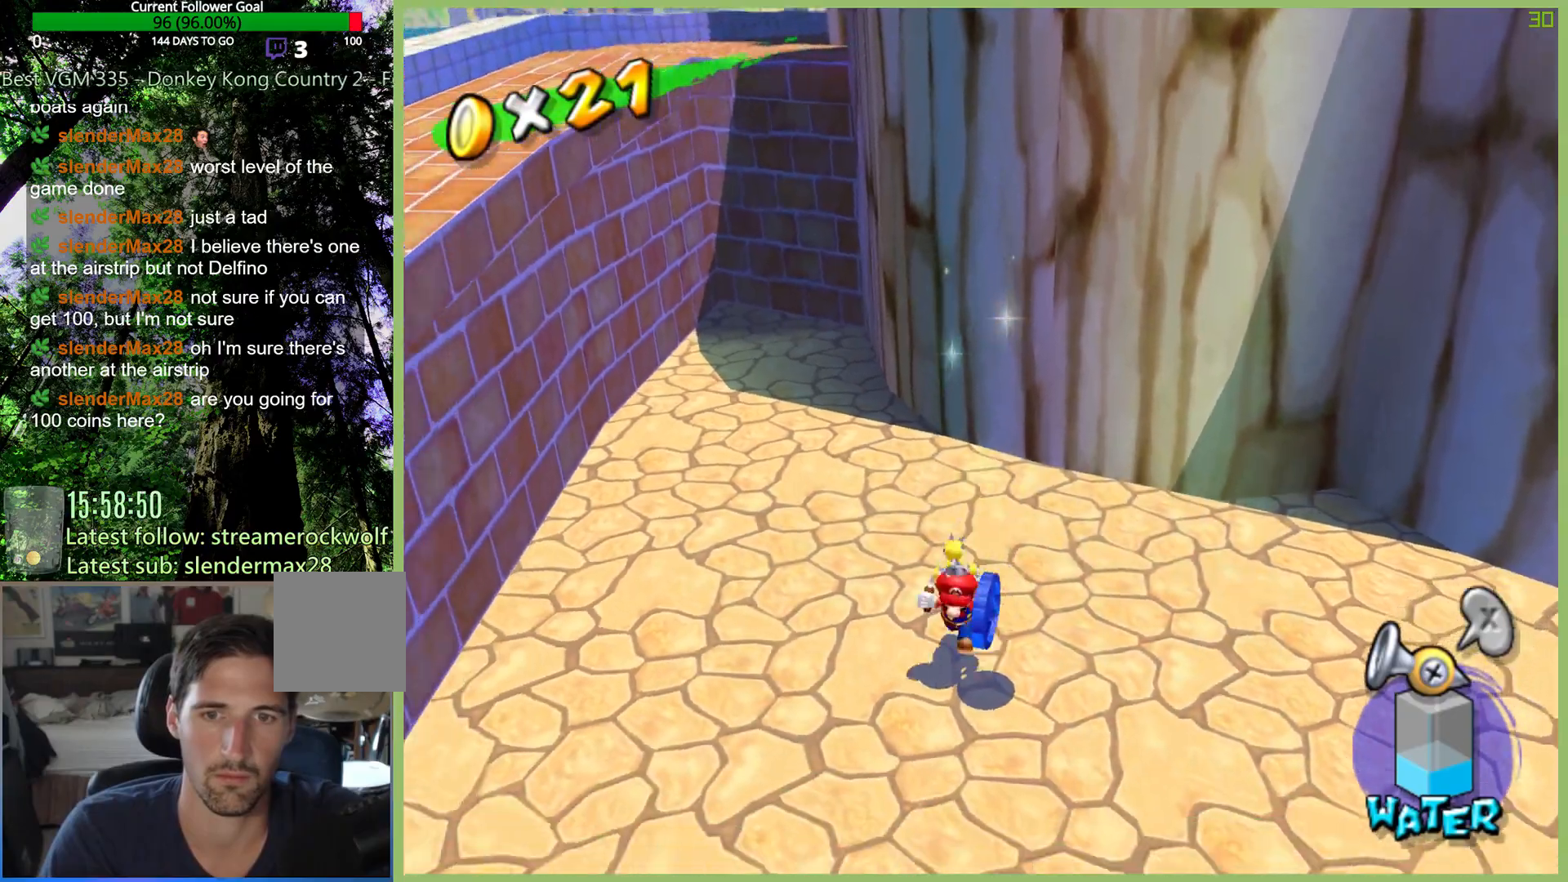
{"buttons": [], "left_stick": "down", "right_stick": "center", "button_events": []}
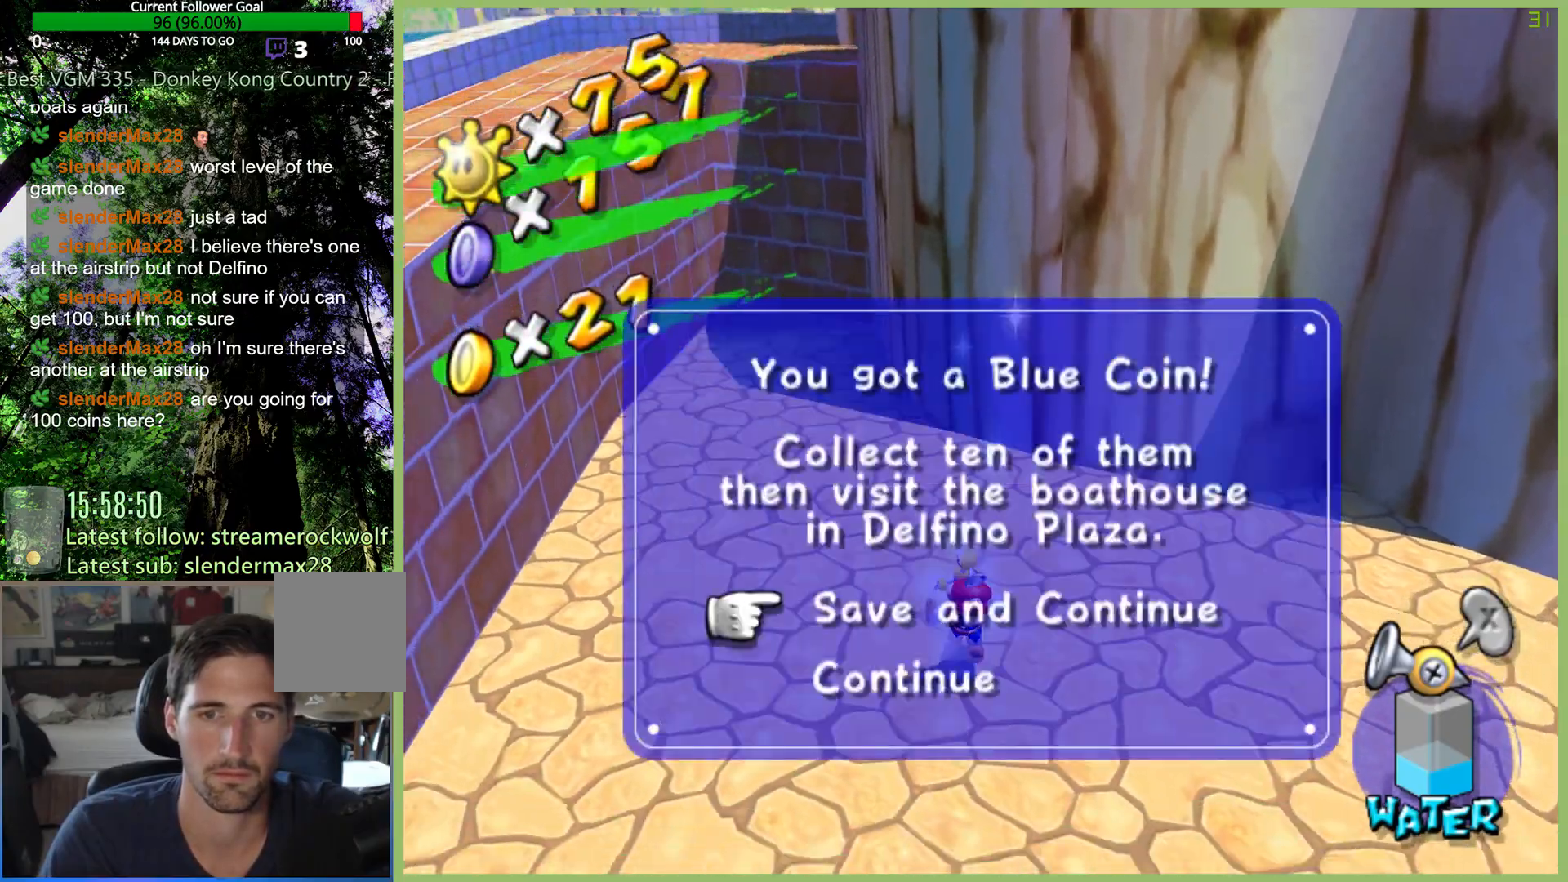
{"buttons": [], "left_stick": "down-right", "right_stick": "center", "button_events": []}
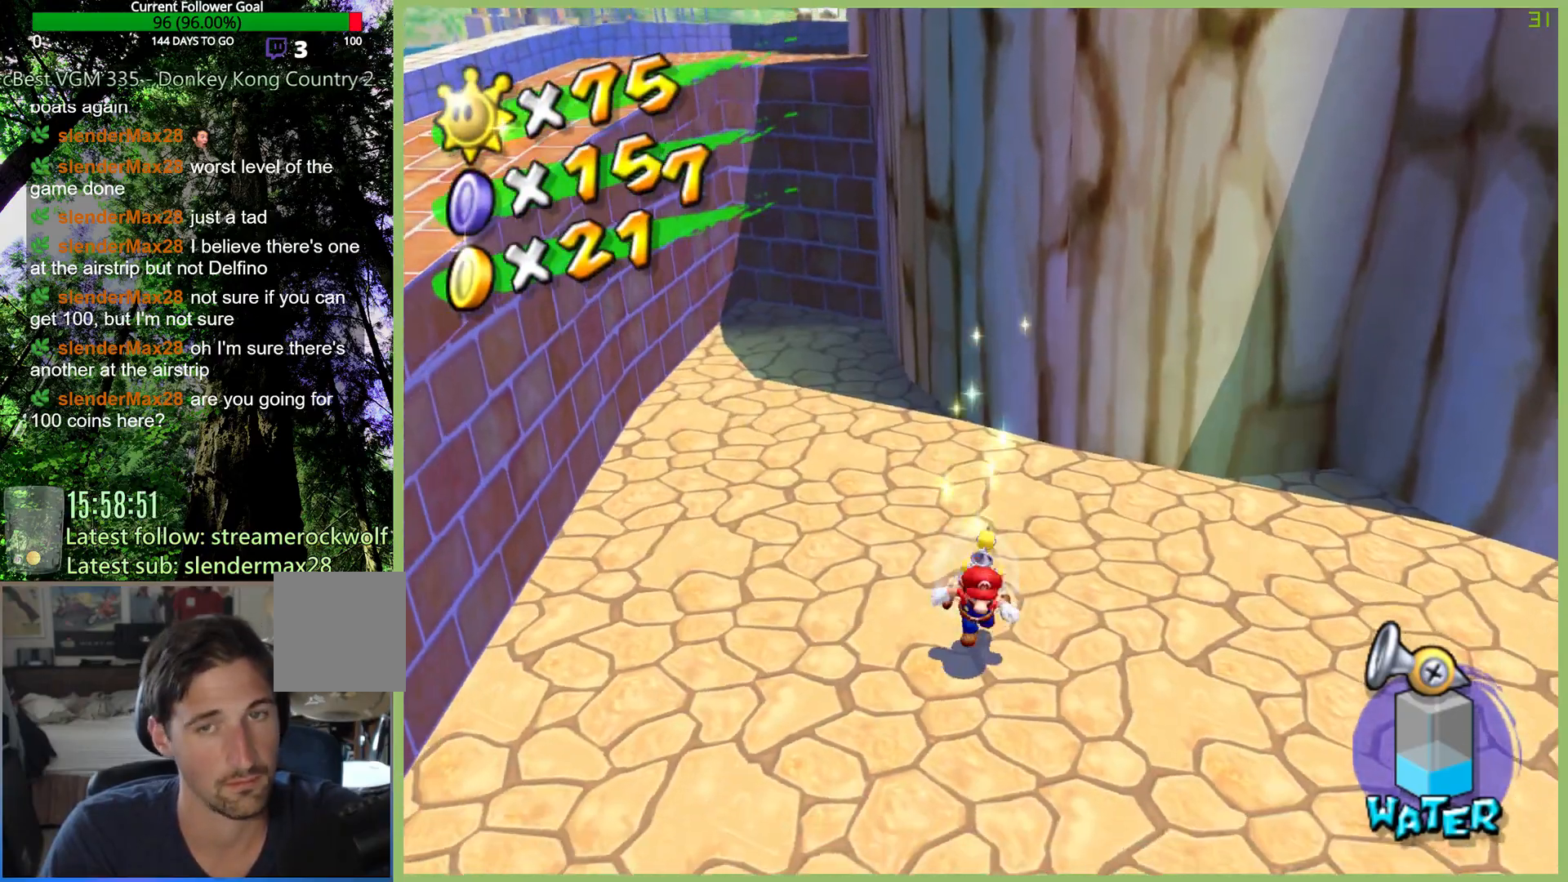
{"buttons": [], "left_stick": "up", "right_stick": "center", "button_events": [[233, "L1", "down"], [333, "L1", "up"]]}
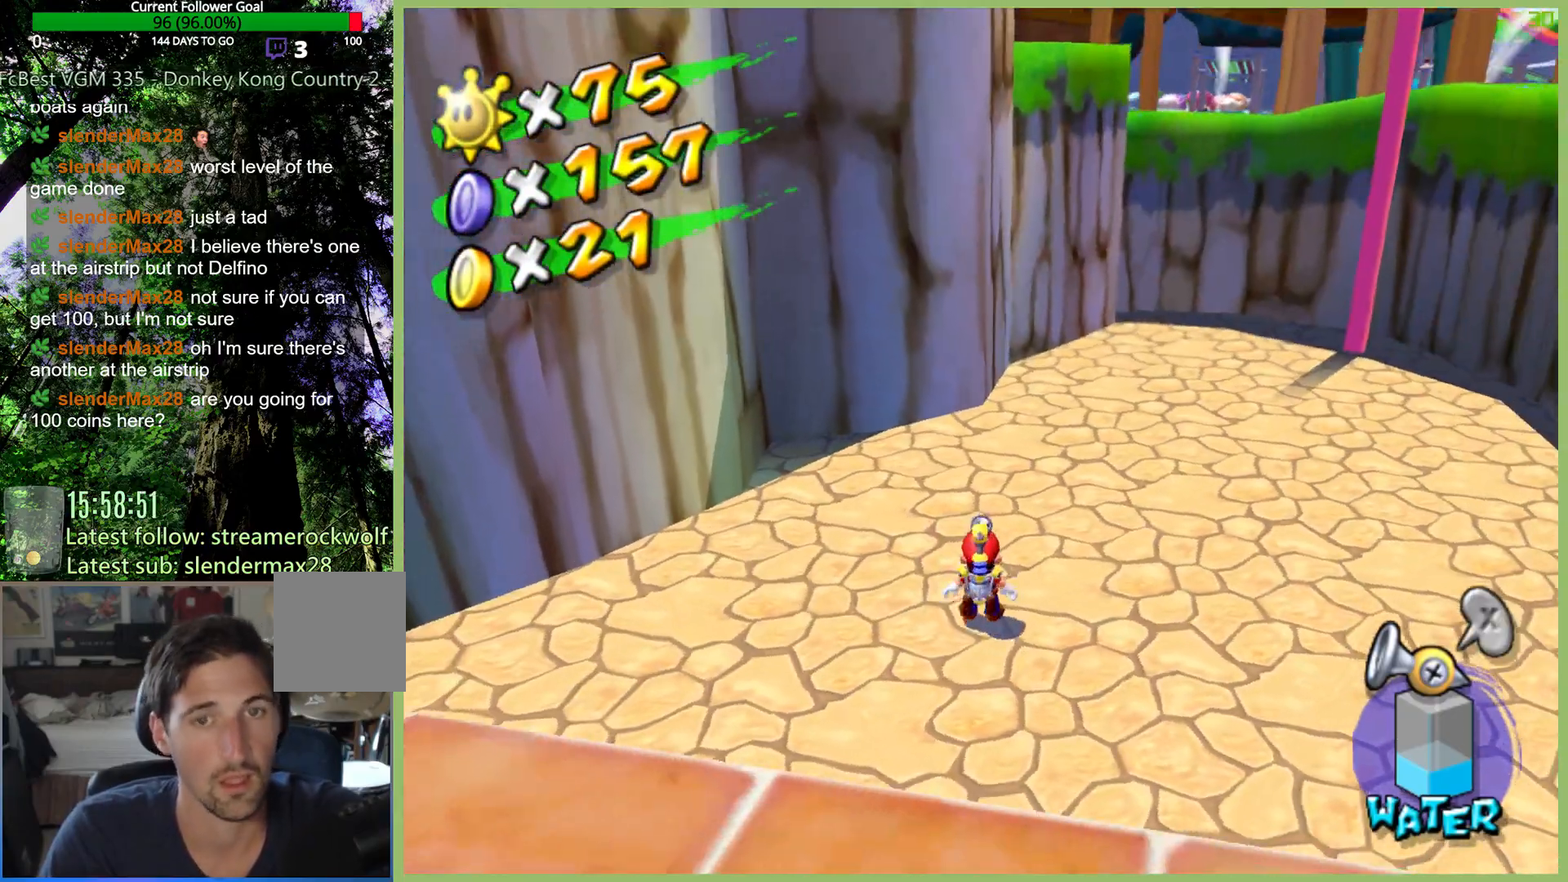
{"buttons": [], "left_stick": "right", "right_stick": "center", "button_events": []}
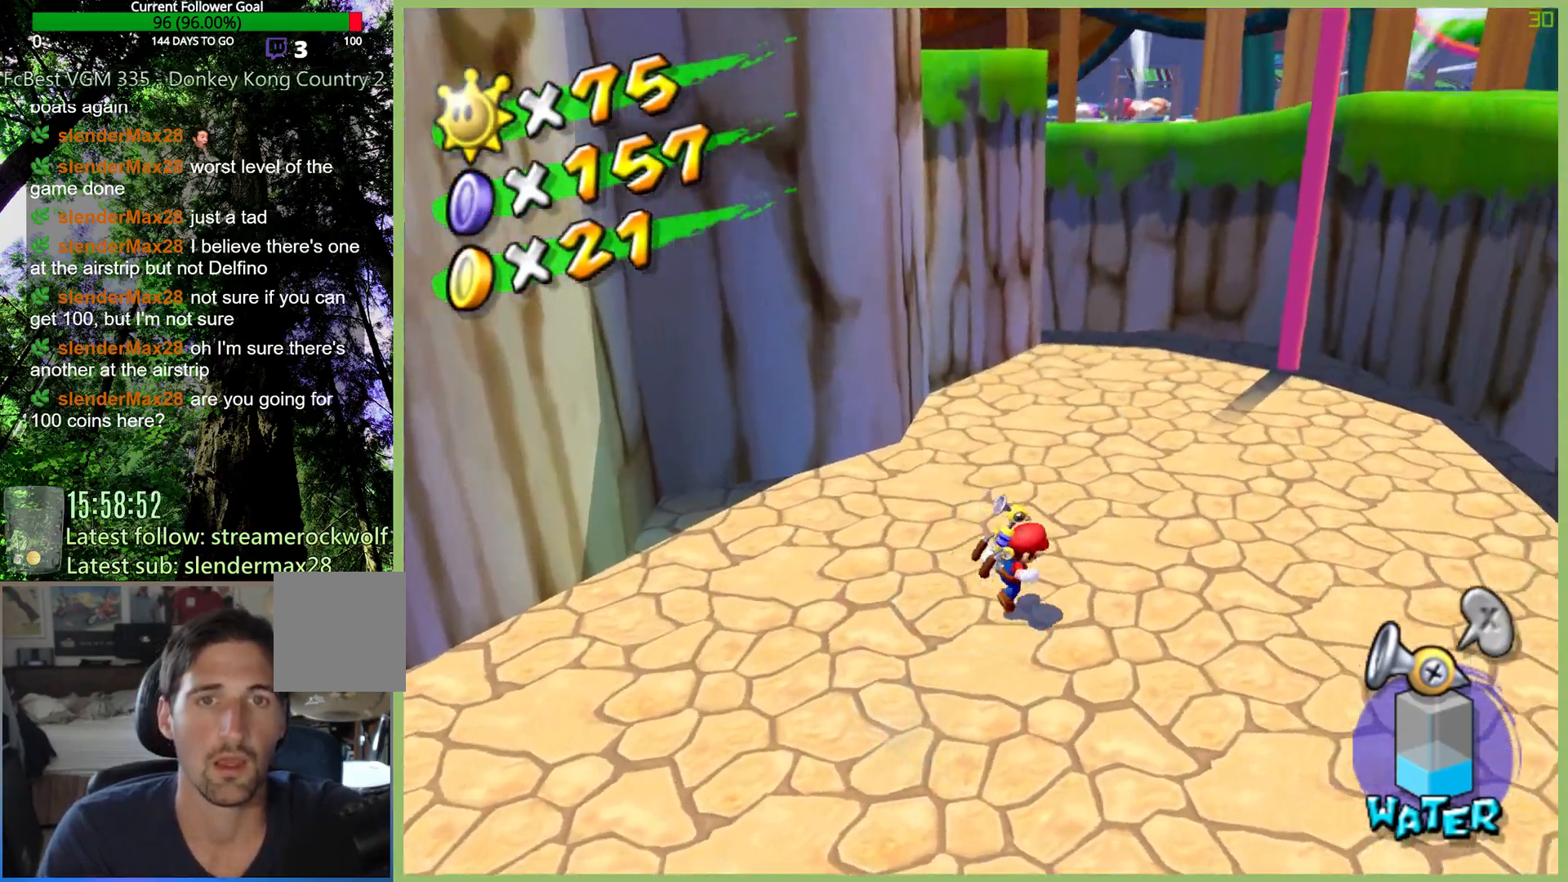
{"buttons": [], "left_stick": "up-right", "right_stick": "center", "button_events": [[100, "L1", "down"], [200, "L1", "up"], [400, "X", "down"], [467, "X", "up"]]}
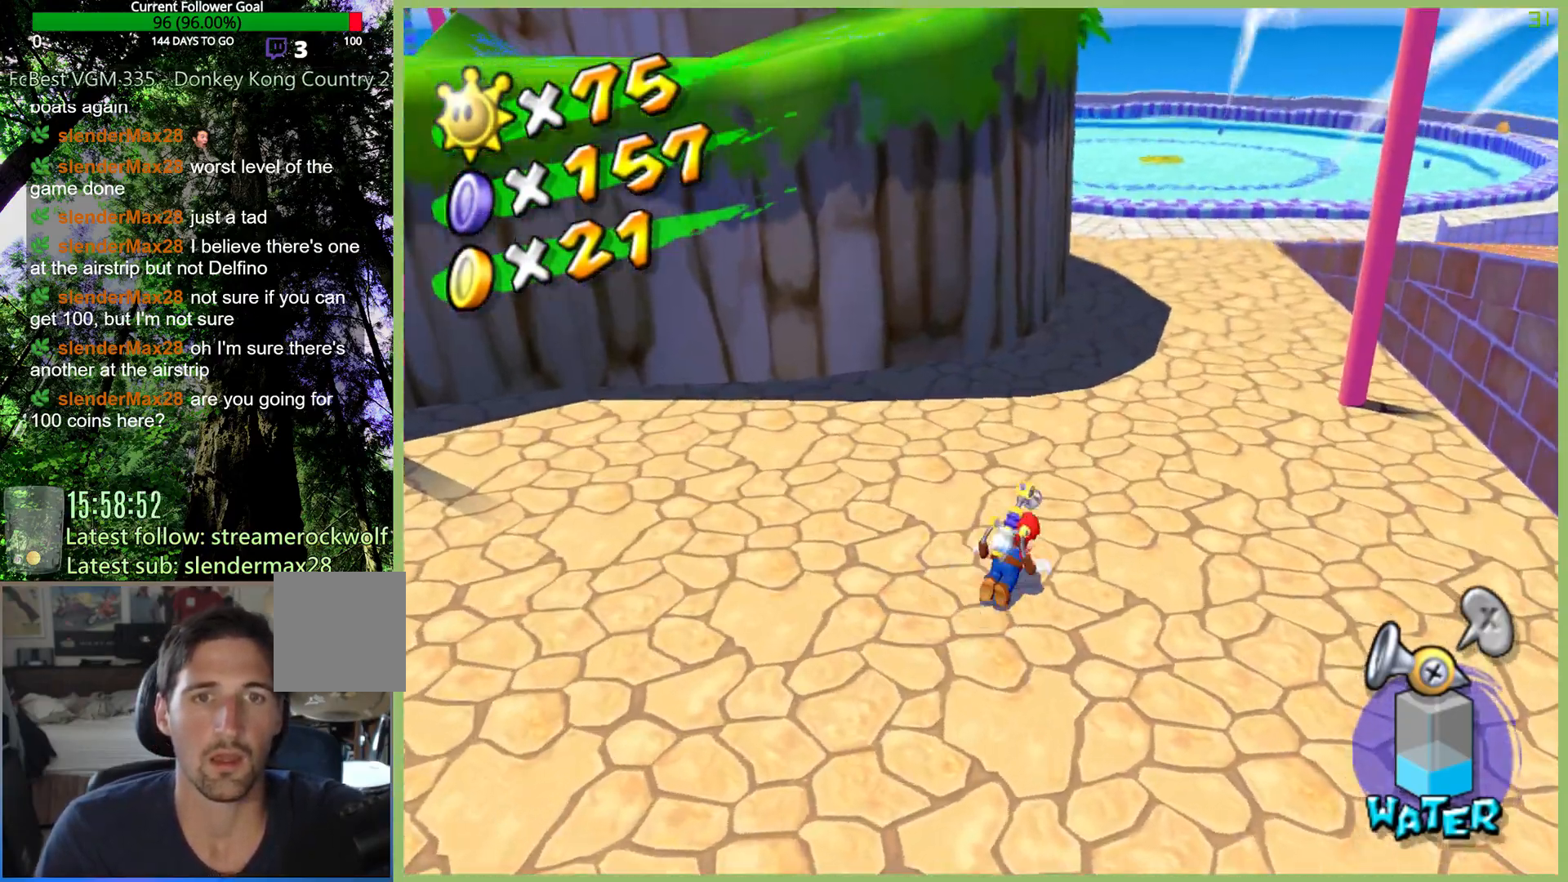
{"buttons": [], "left_stick": "up-right", "right_stick": "center", "button_events": []}
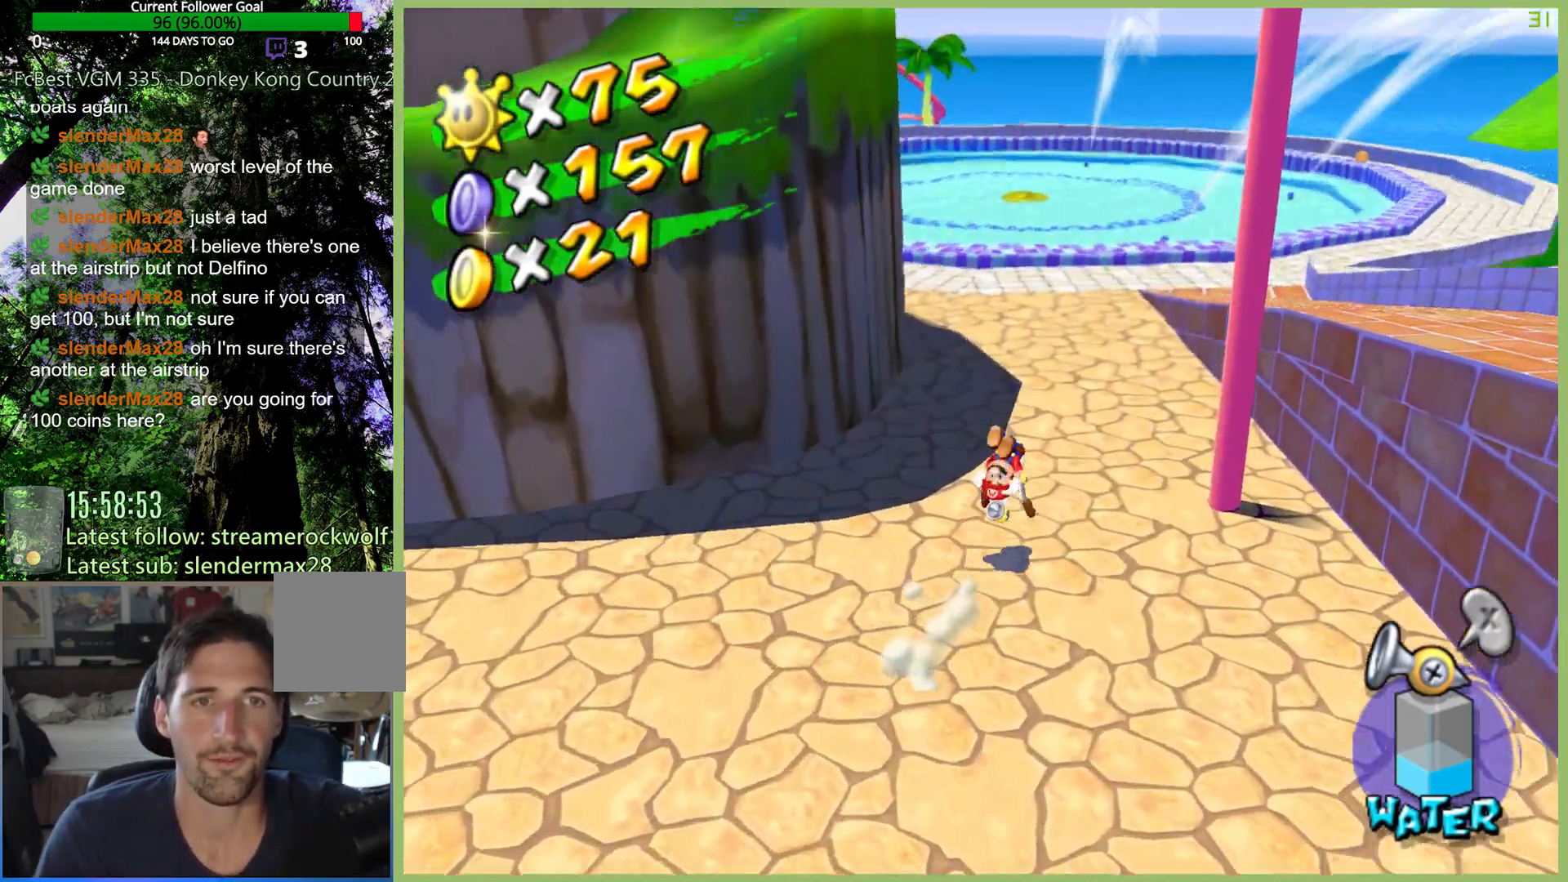
{"buttons": ["X"], "left_stick": "up", "right_stick": "center", "button_events": [[500, "X", "down"]]}
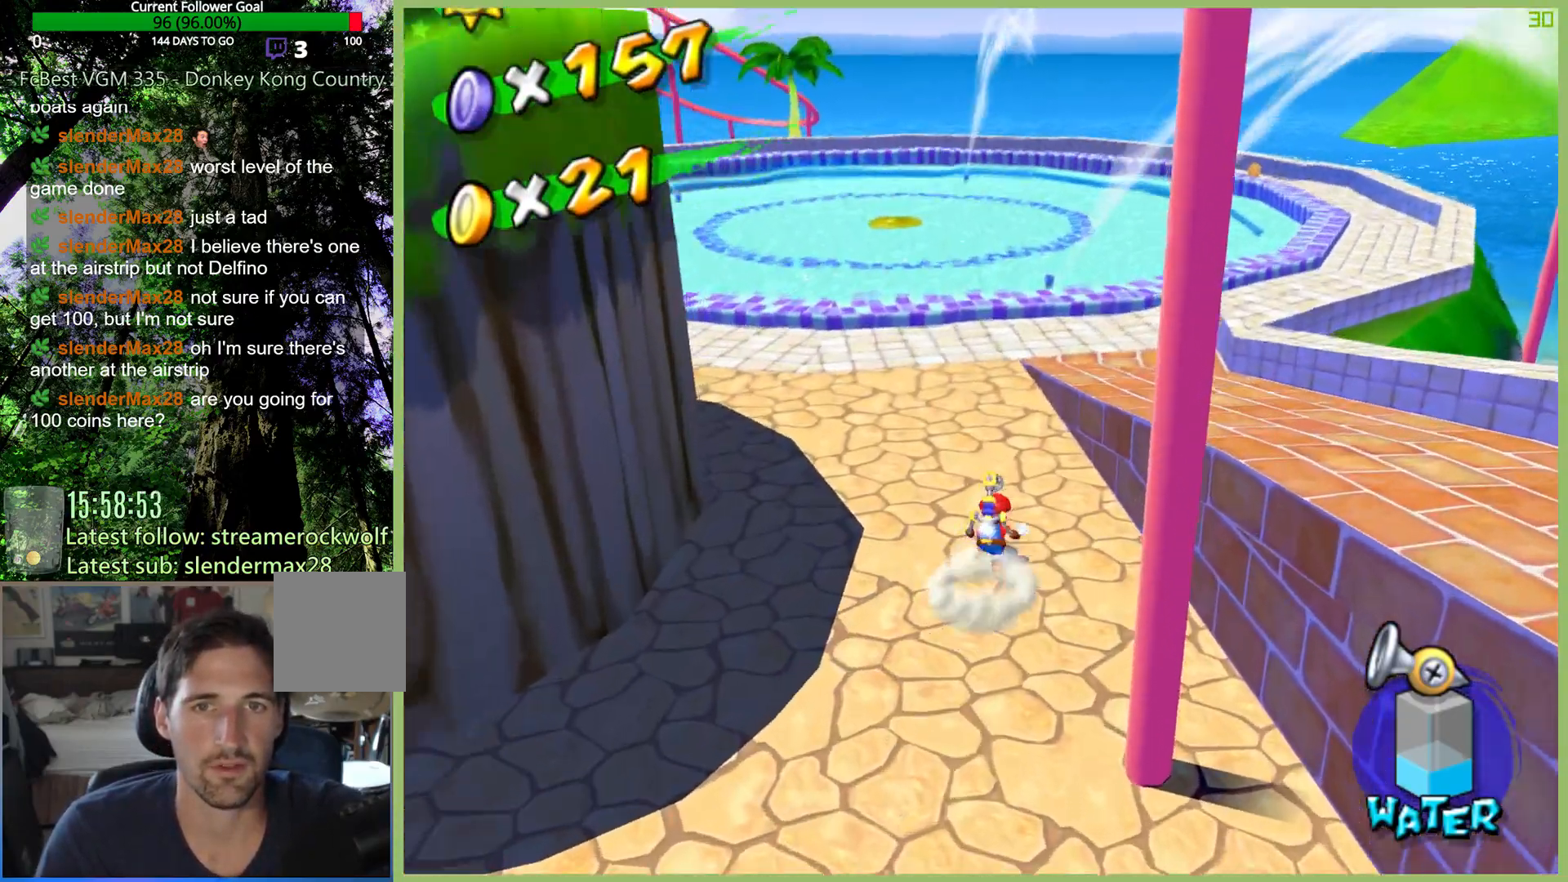
{"buttons": [], "left_stick": "up", "right_stick": "center", "button_events": [[133, "X", "up"]]}
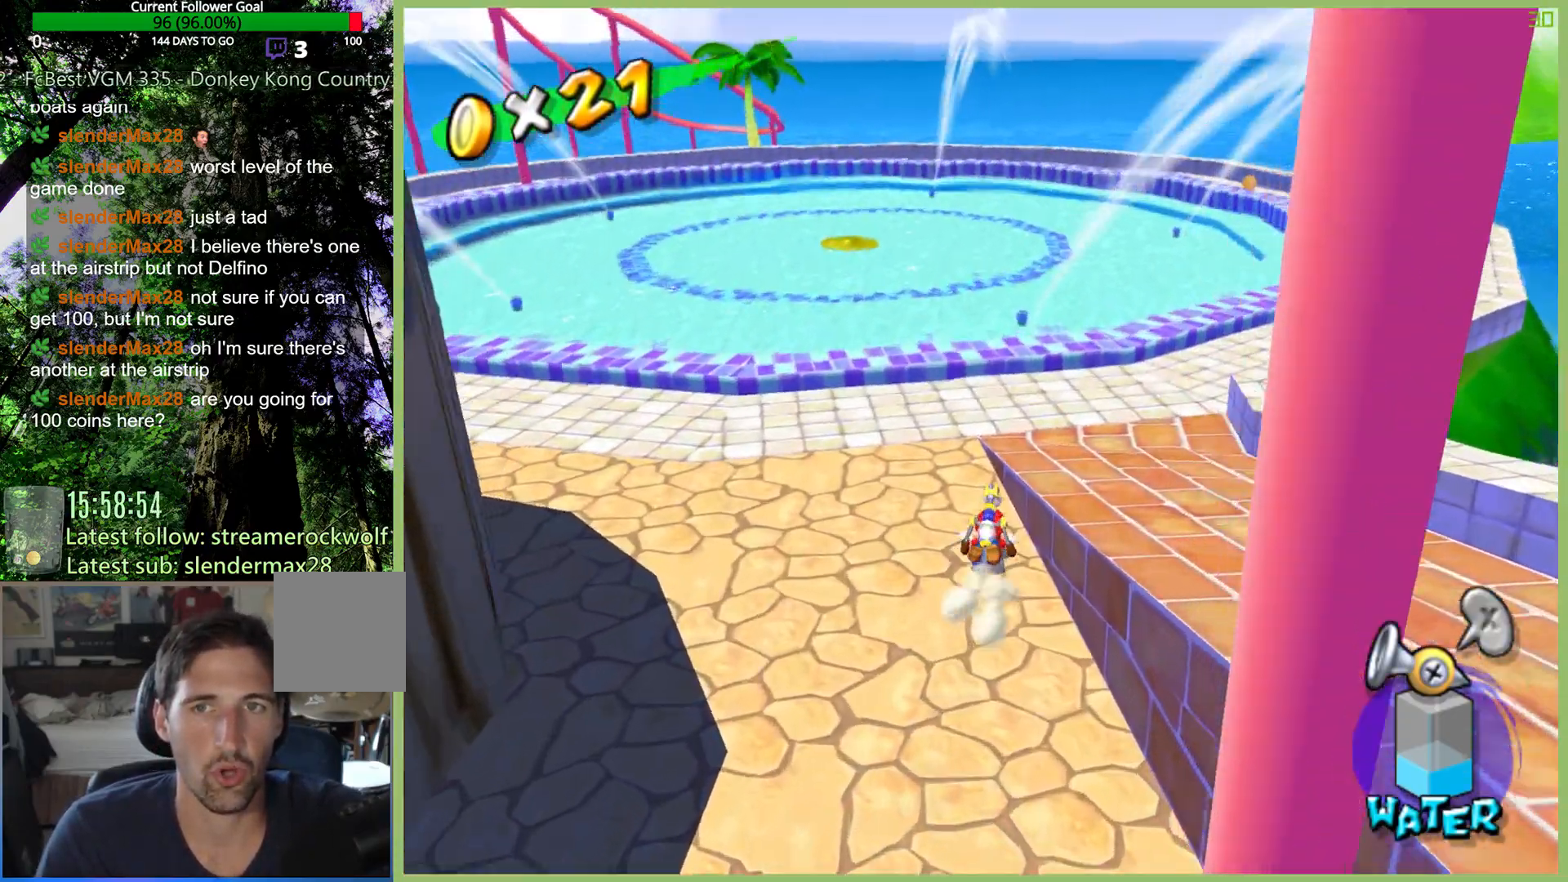
{"buttons": [], "left_stick": "up-left", "right_stick": "center", "button_events": []}
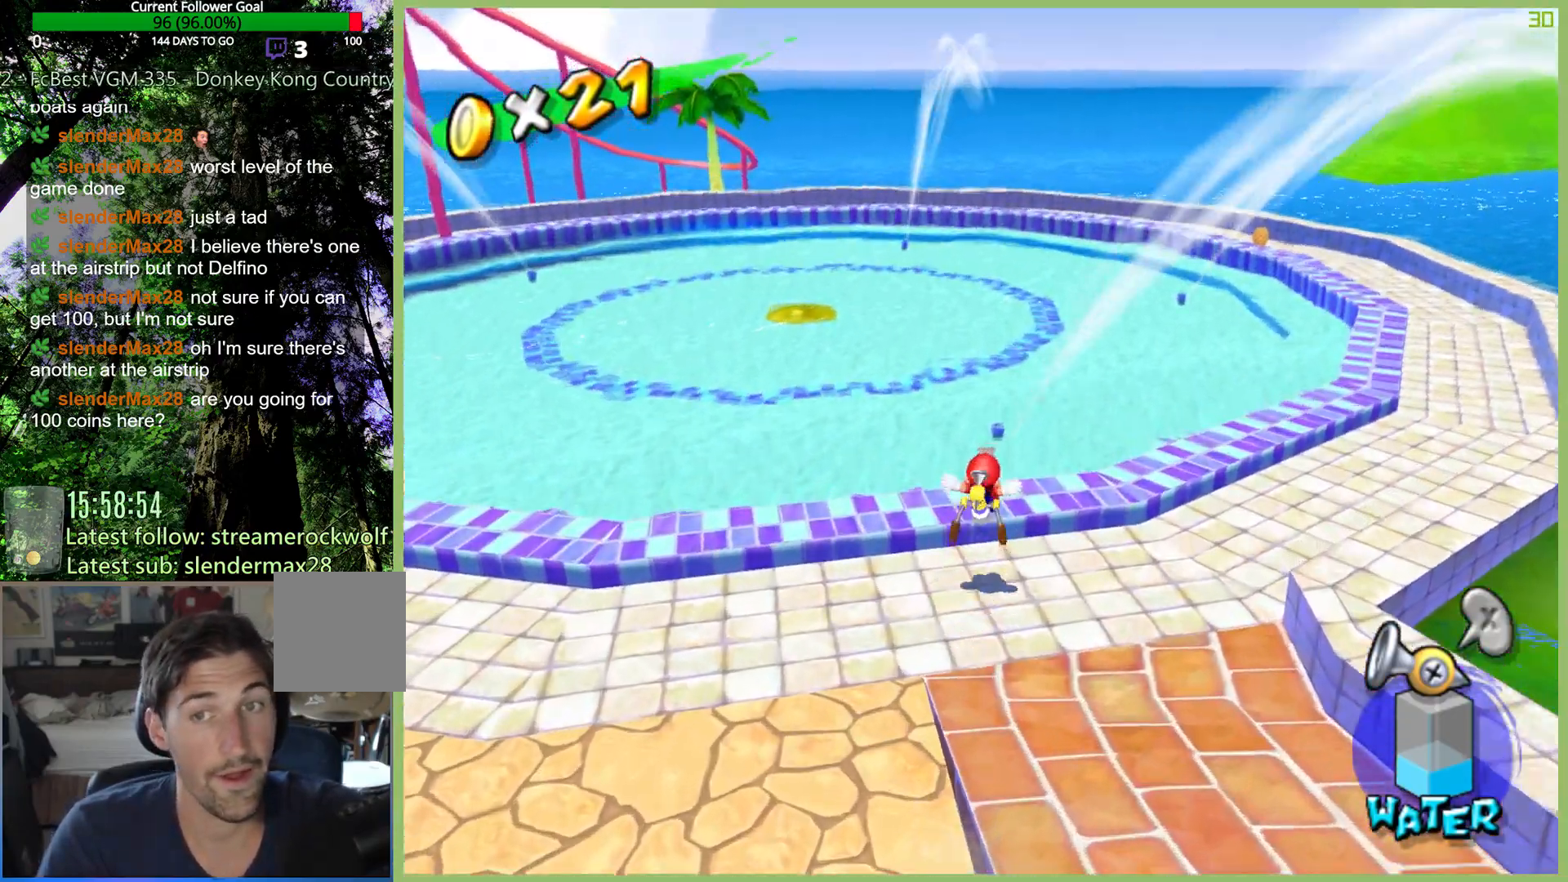
{"buttons": [], "left_stick": "up-left", "right_stick": "center", "button_events": []}
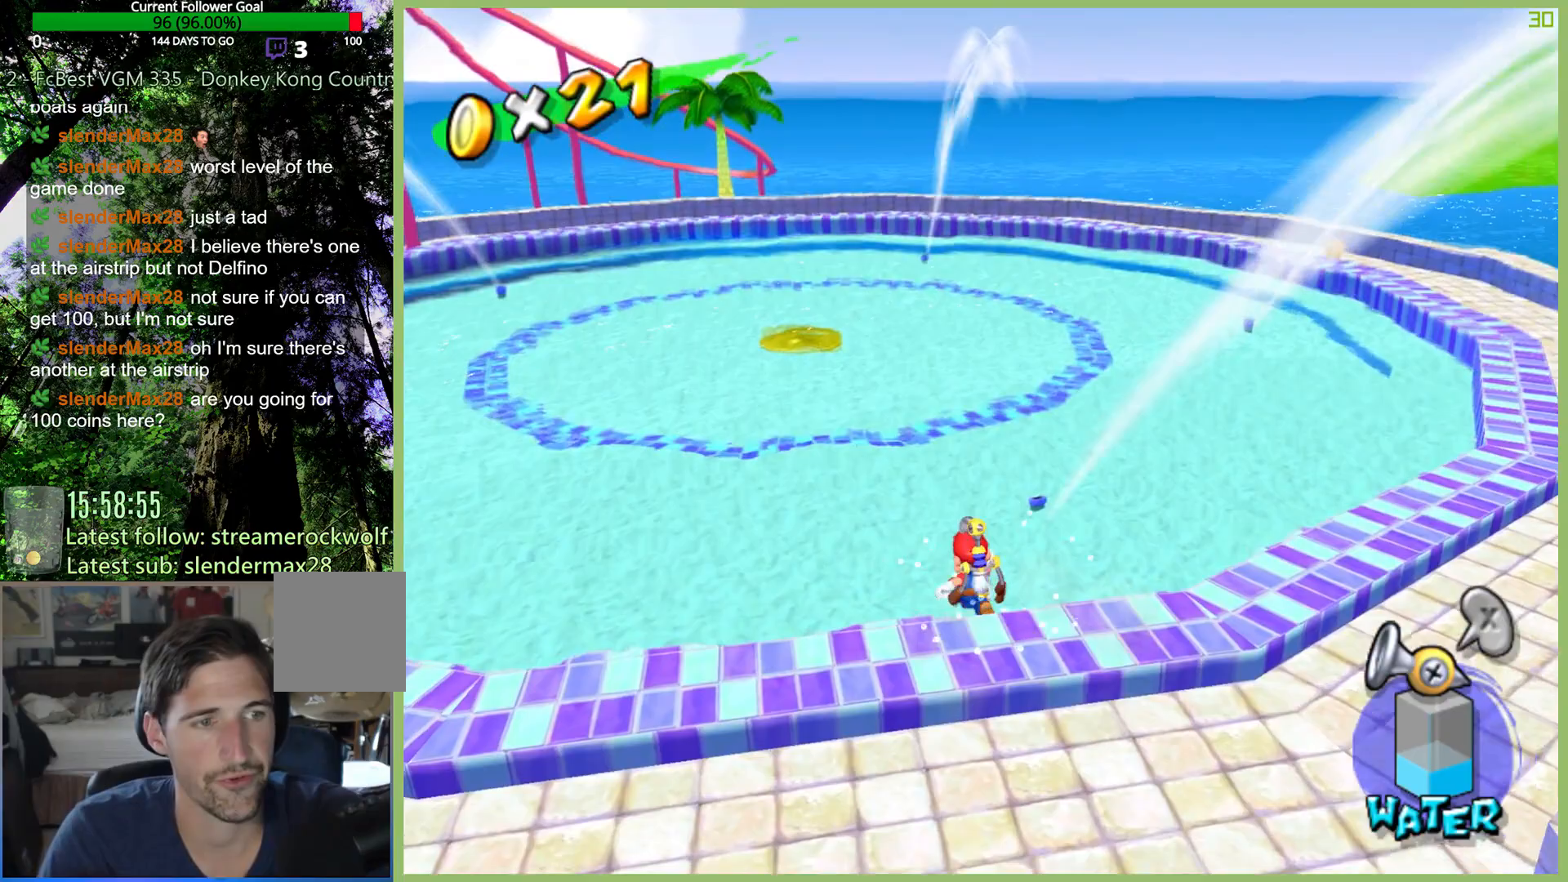
{"buttons": ["R2"], "left_stick": "center", "right_stick": "center", "button_events": [[233, "R2", "down"]]}
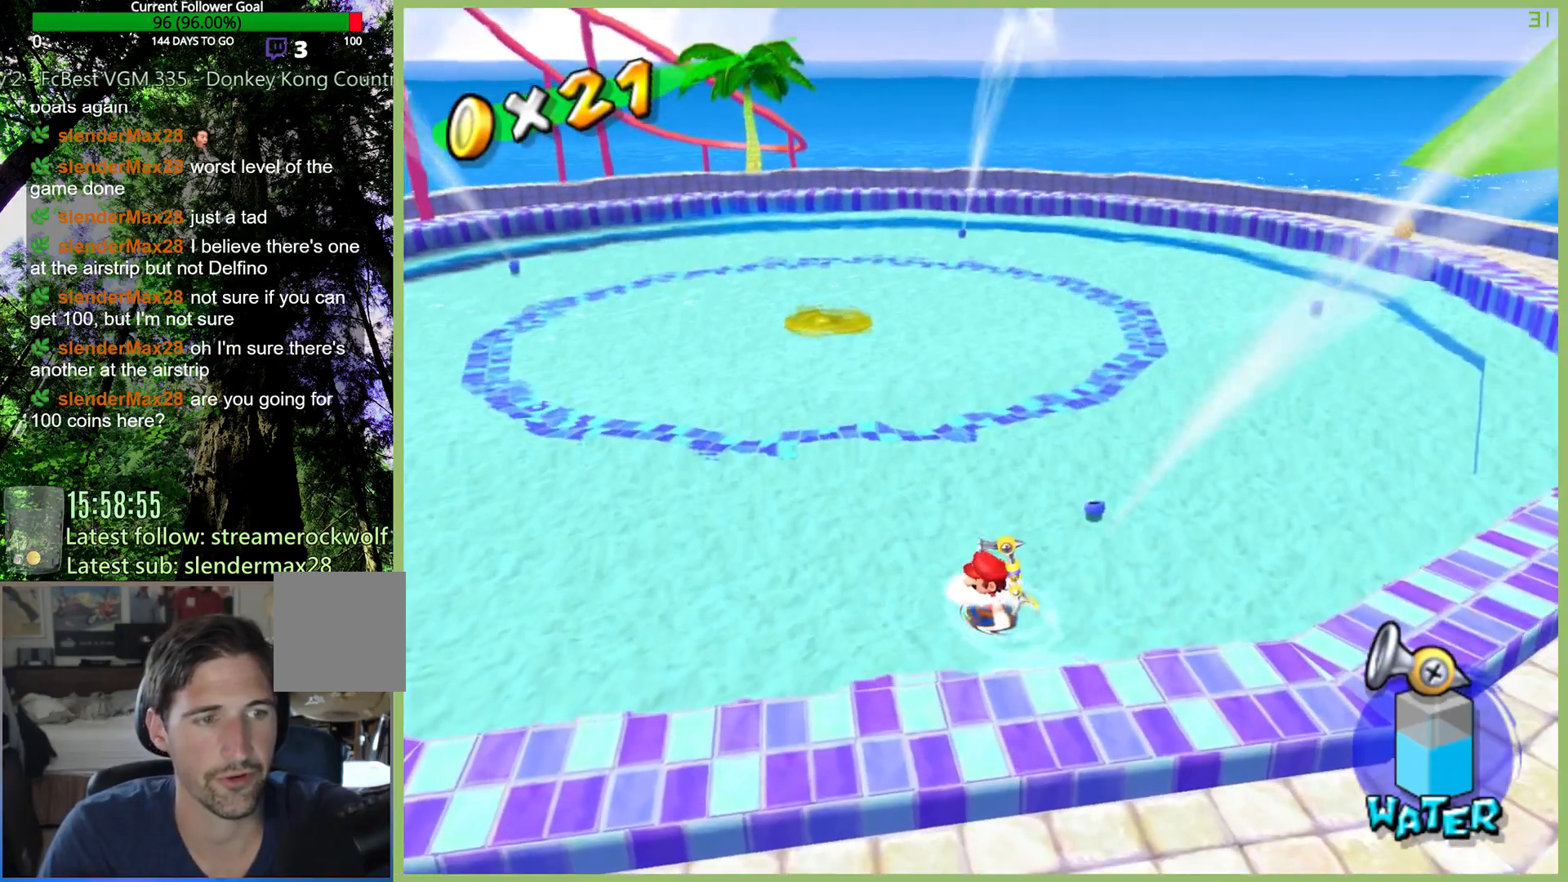
{"buttons": ["R2"], "left_stick": "down", "right_stick": "center", "button_events": []}
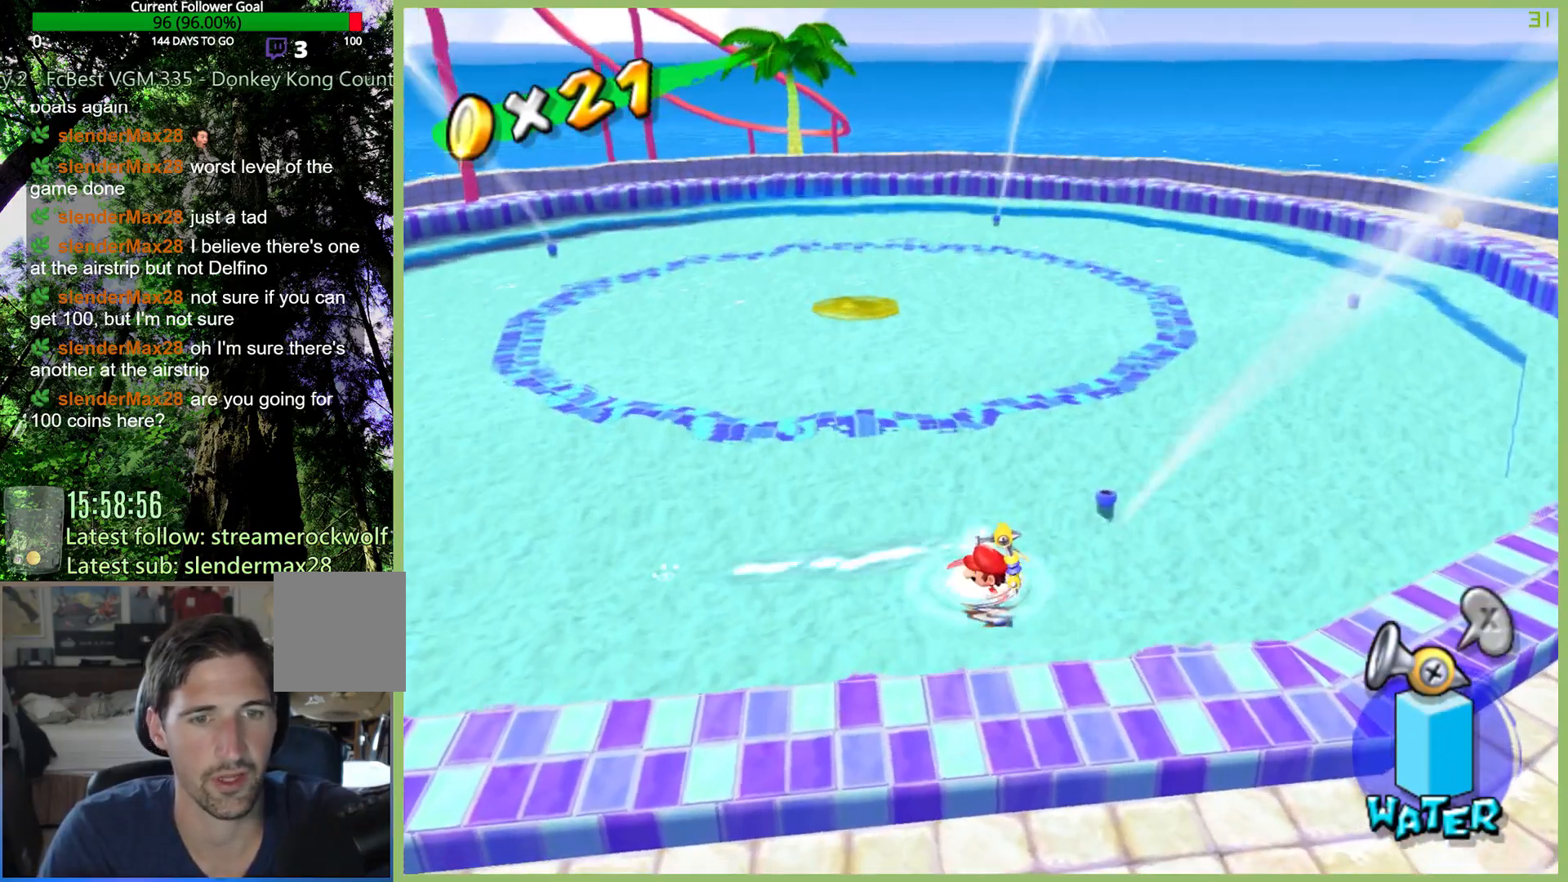
{"buttons": [], "left_stick": "up-left", "right_stick": "center", "button_events": [[33, "R2", "up"], [67, "L1", "down"], [167, "L1", "up"], [267, "Y", "down"], [367, "Y", "up"]]}
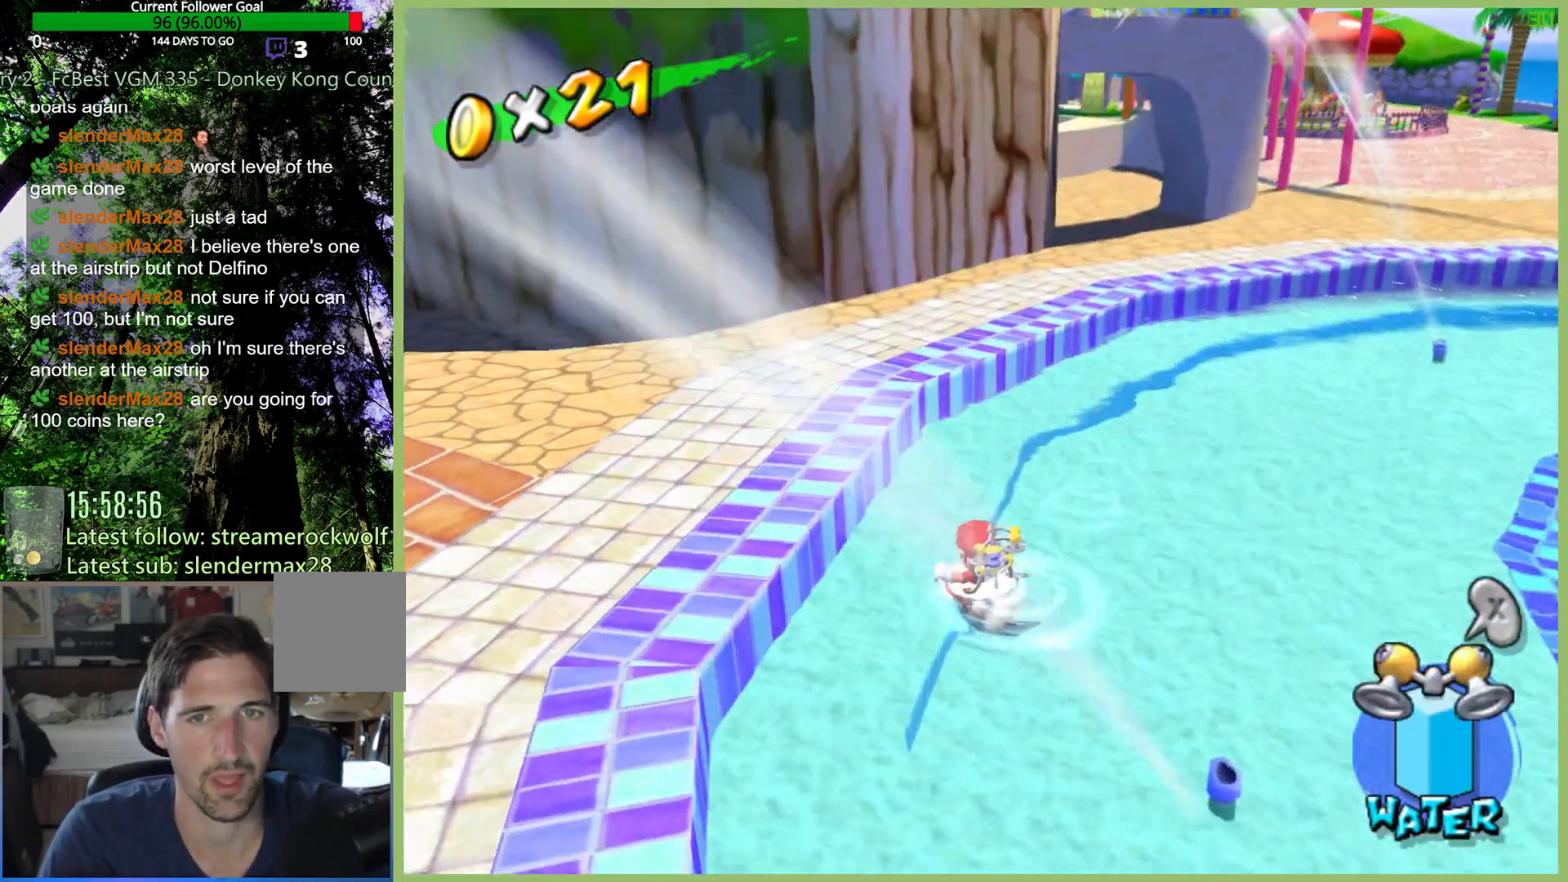
{"buttons": [], "left_stick": "up-left", "right_stick": "center", "button_events": []}
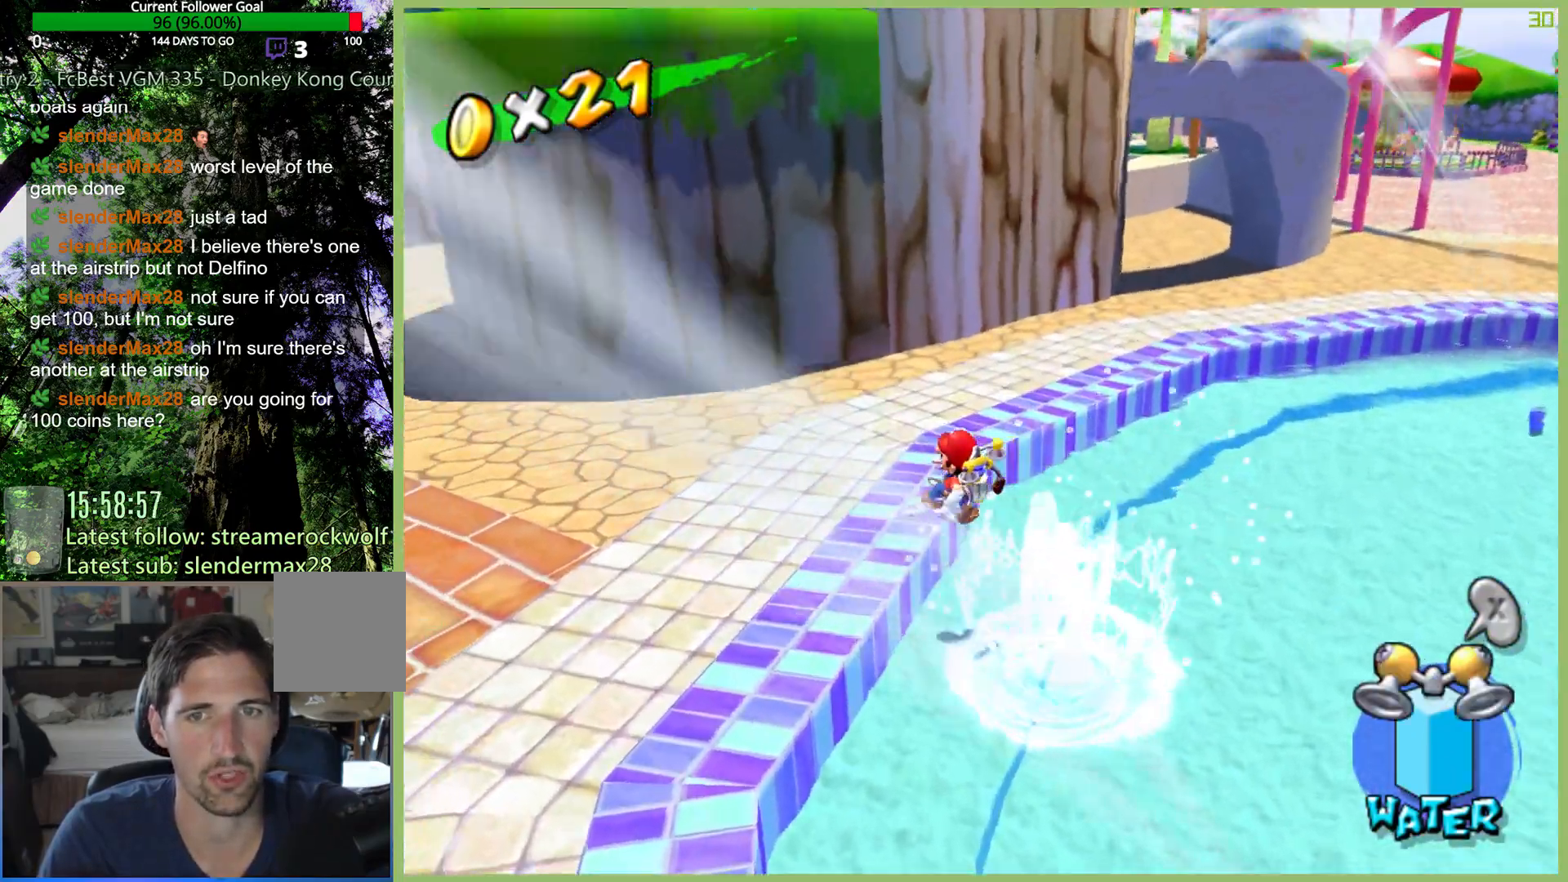
{"buttons": ["L1"], "left_stick": "left", "right_stick": "center", "button_events": [[433, "L1", "down"]]}
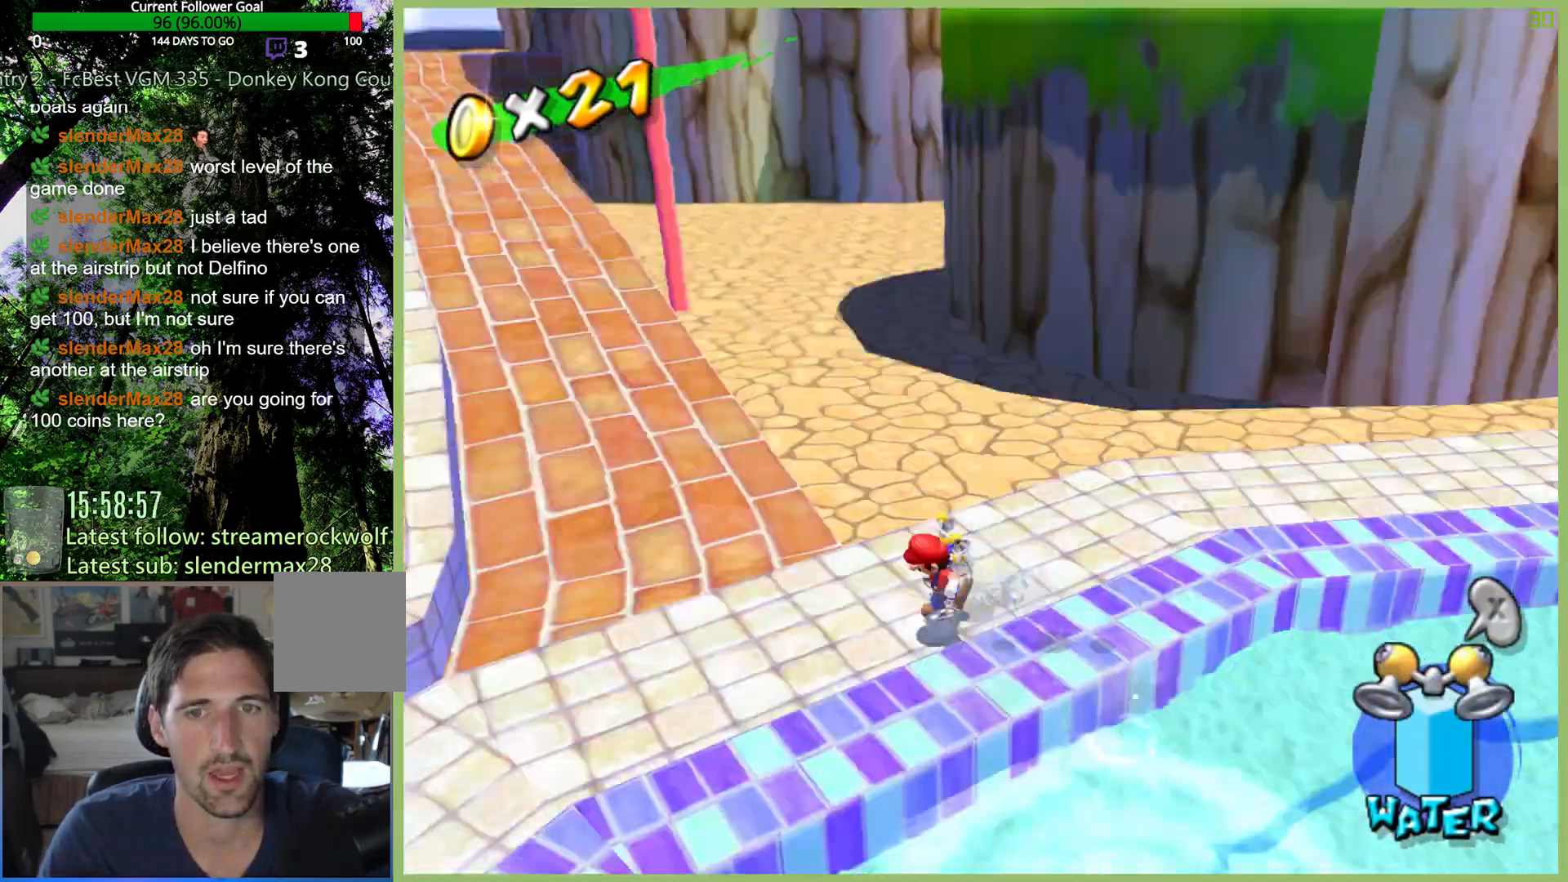
{"buttons": [], "left_stick": "up", "right_stick": "center", "button_events": [[67, "L1", "up"]]}
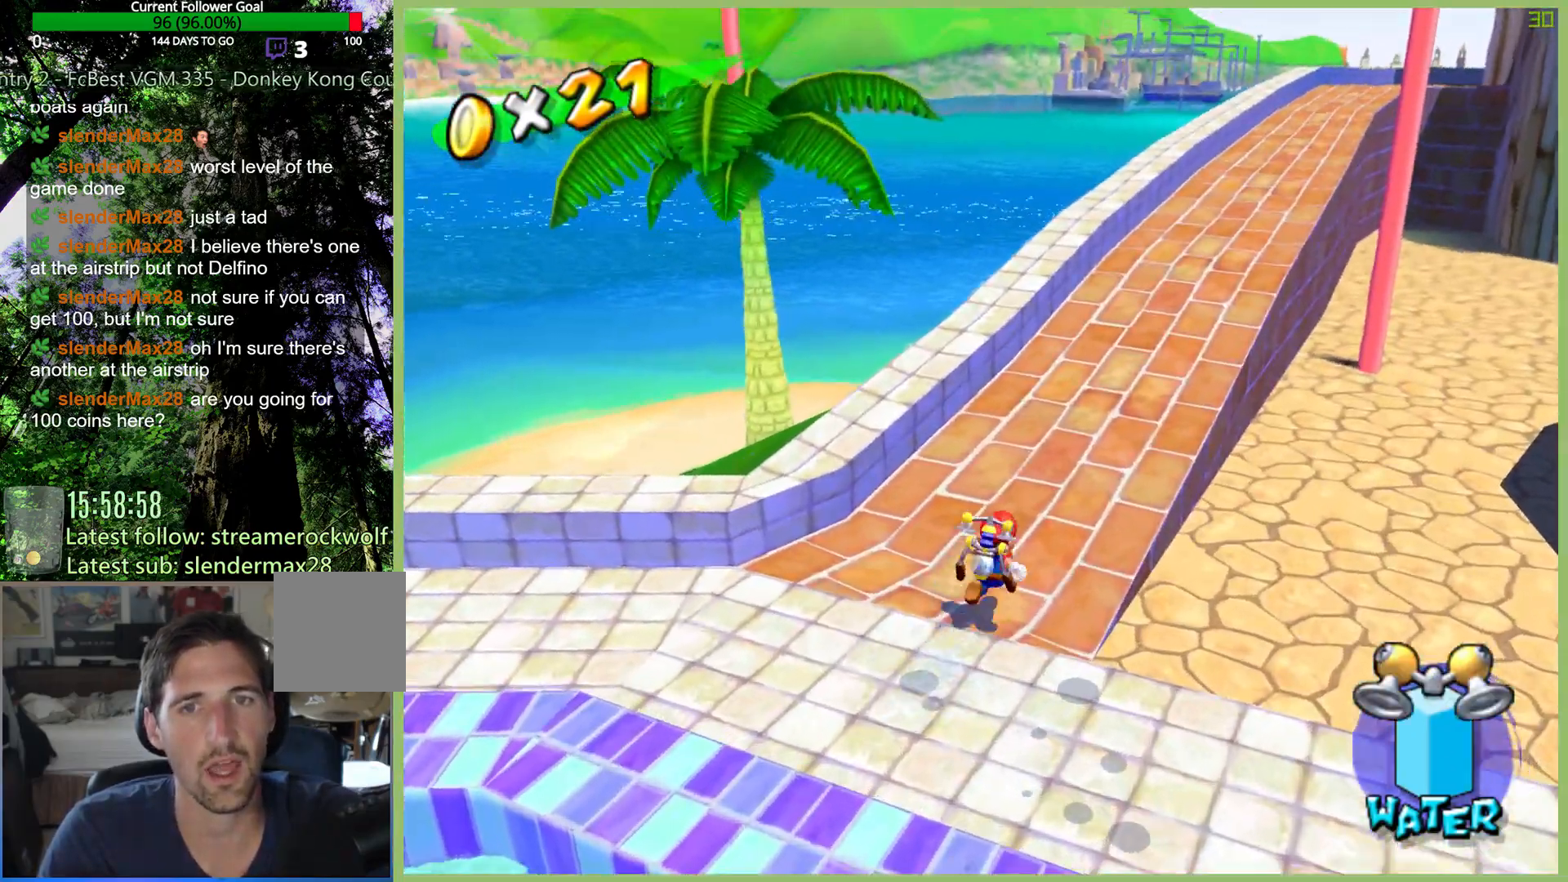
{"buttons": [], "left_stick": "up-right", "right_stick": "center", "button_events": [[67, "X", "down"], [133, "X", "up"]]}
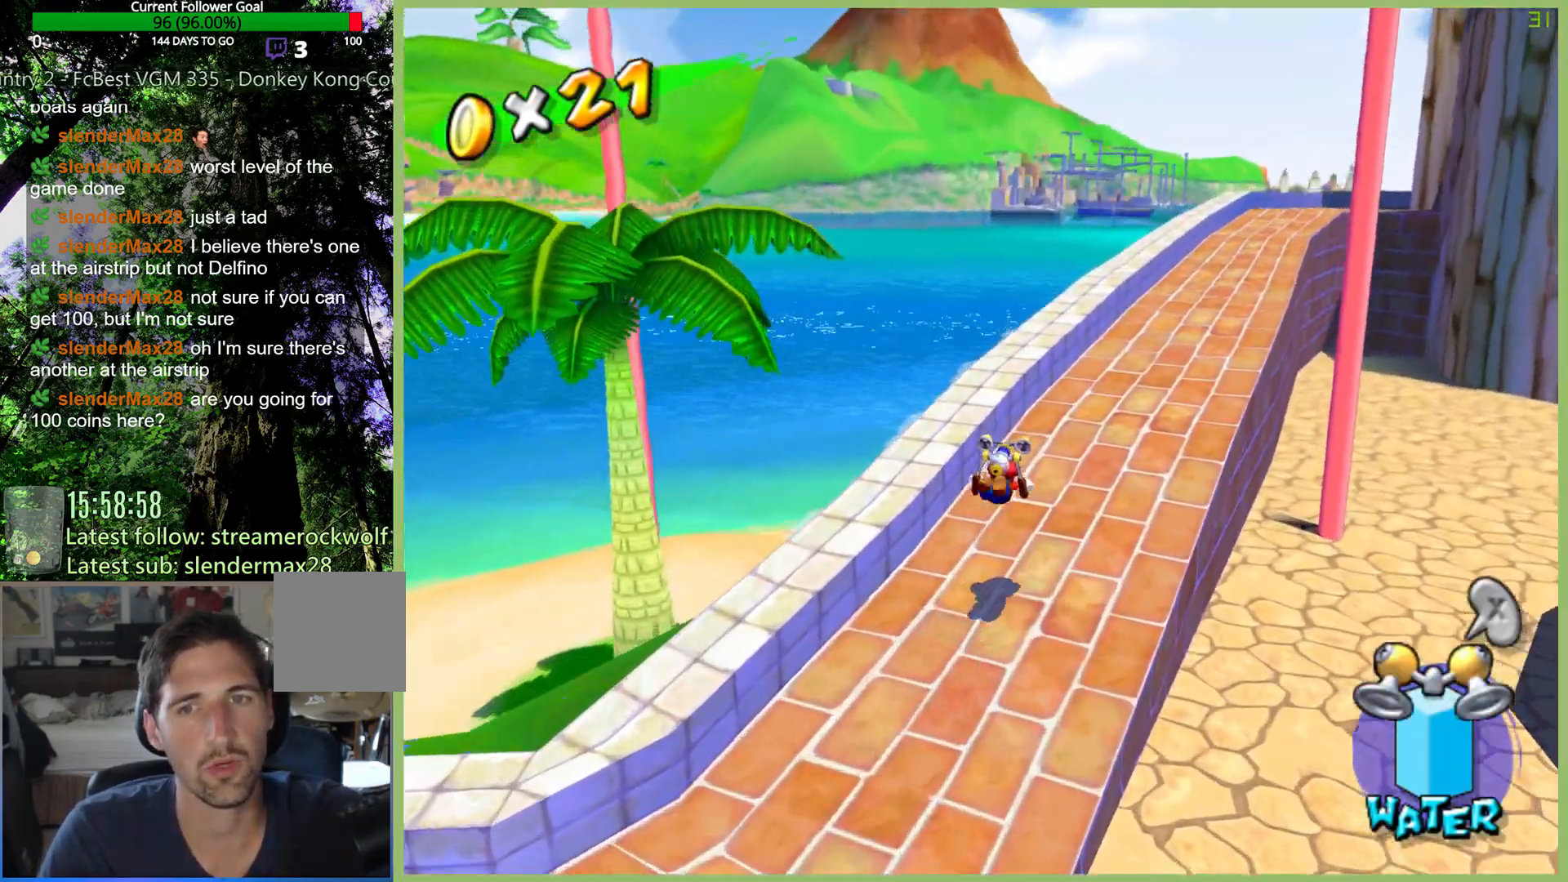
{"buttons": [], "left_stick": "up", "right_stick": "center", "button_events": []}